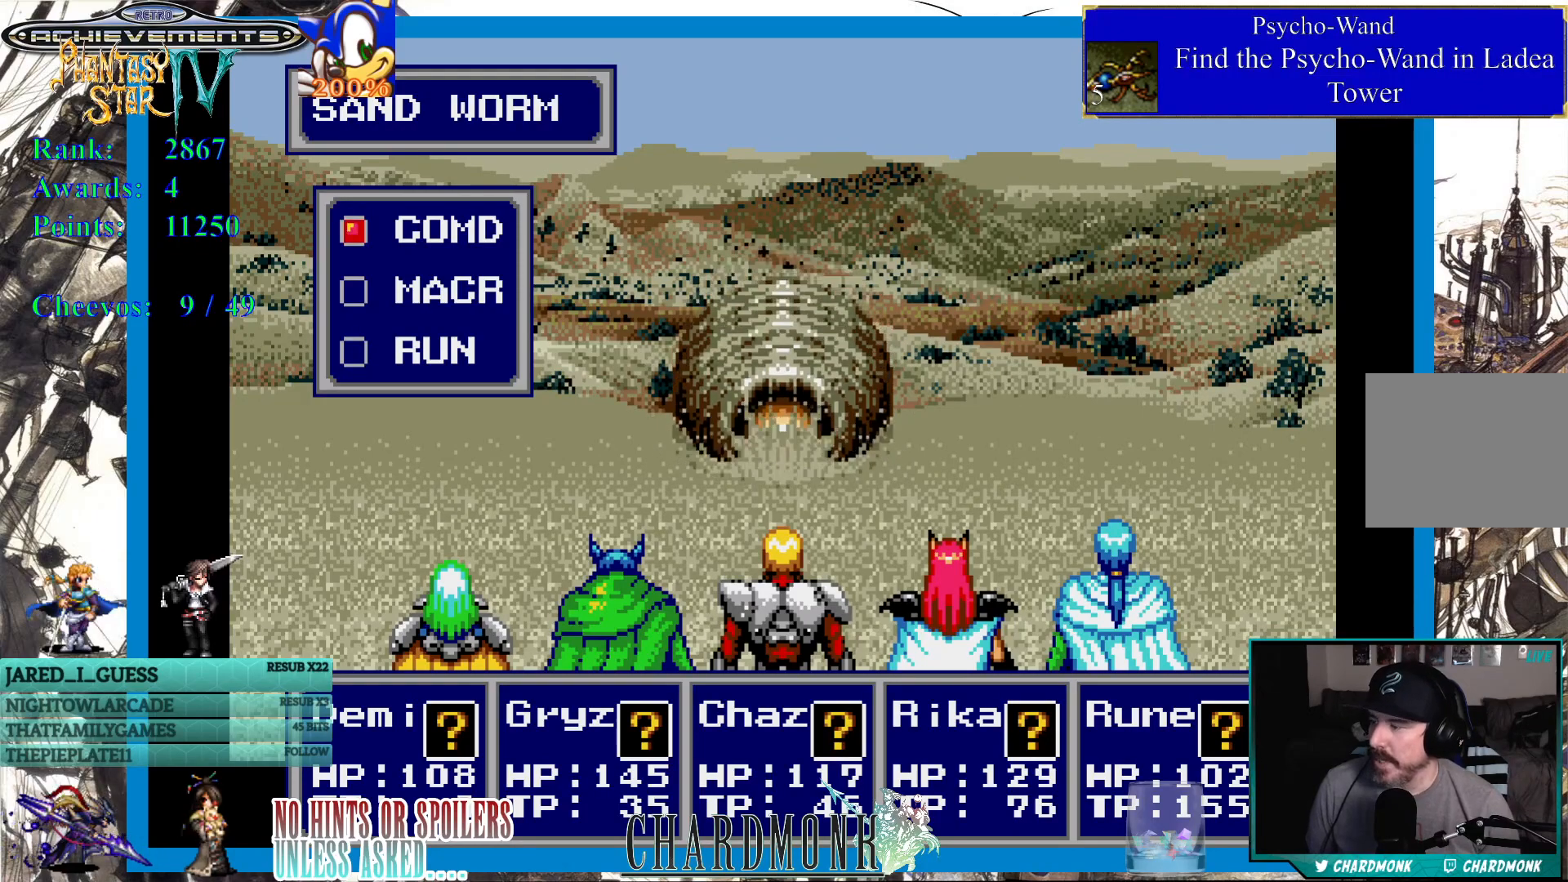
Gameplay with a controller (PlayStation layout); each line is a JSON object with the inputs held at the frame after it. "events" lists button and stick changes between this image and that frame as [ms after this image, input, new state], when the widget could be followed in between.
{"buttons": [], "left_stick": "center", "right_stick": "center", "events": []}
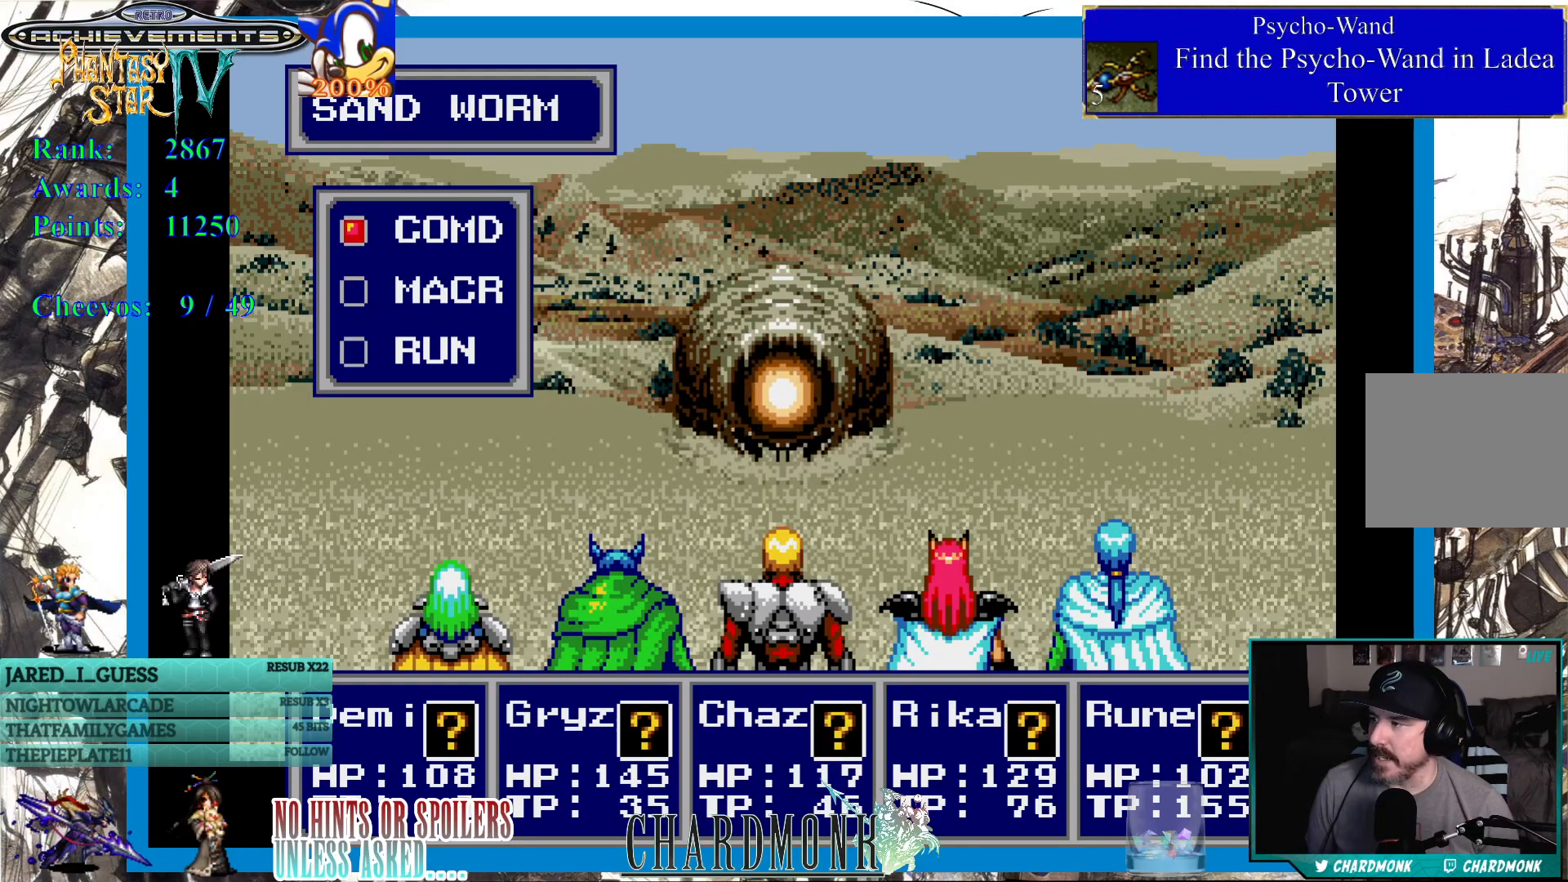
{"buttons": [], "left_stick": "center", "right_stick": "center", "events": [[67, "CIRCLE", "down"], [167, "CIRCLE", "up"]]}
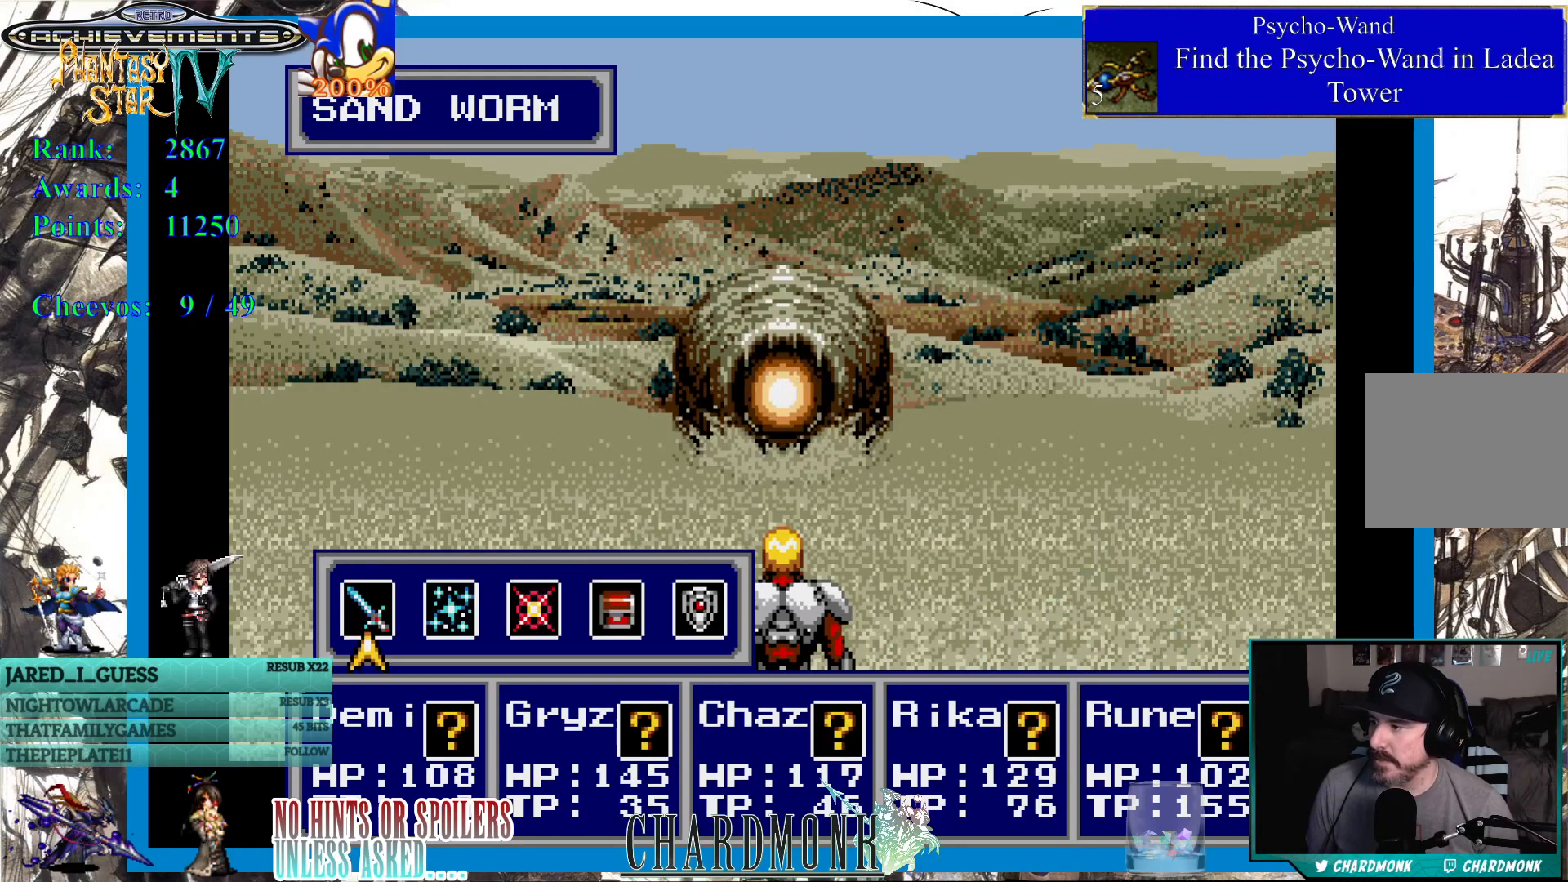
{"buttons": ["CIRCLE"], "left_stick": "center", "right_stick": "center", "events": [[233, "DPAD_RIGHT", "down"], [350, "DPAD_RIGHT", "up"], [483, "CIRCLE", "down"]]}
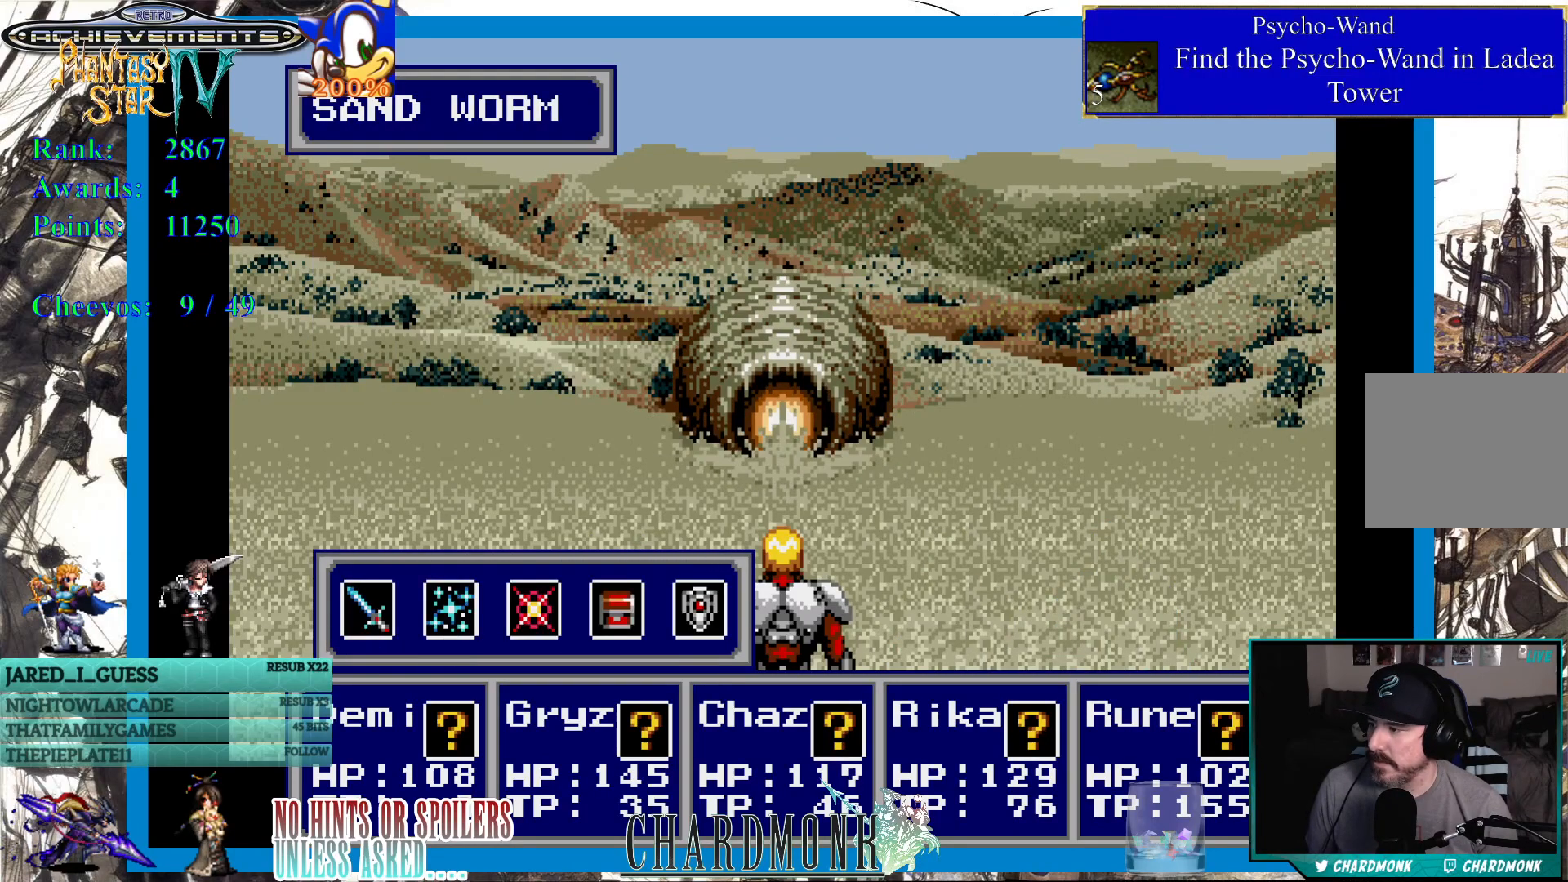
{"buttons": [], "left_stick": "center", "right_stick": "center", "events": [[67, "CIRCLE", "up"]]}
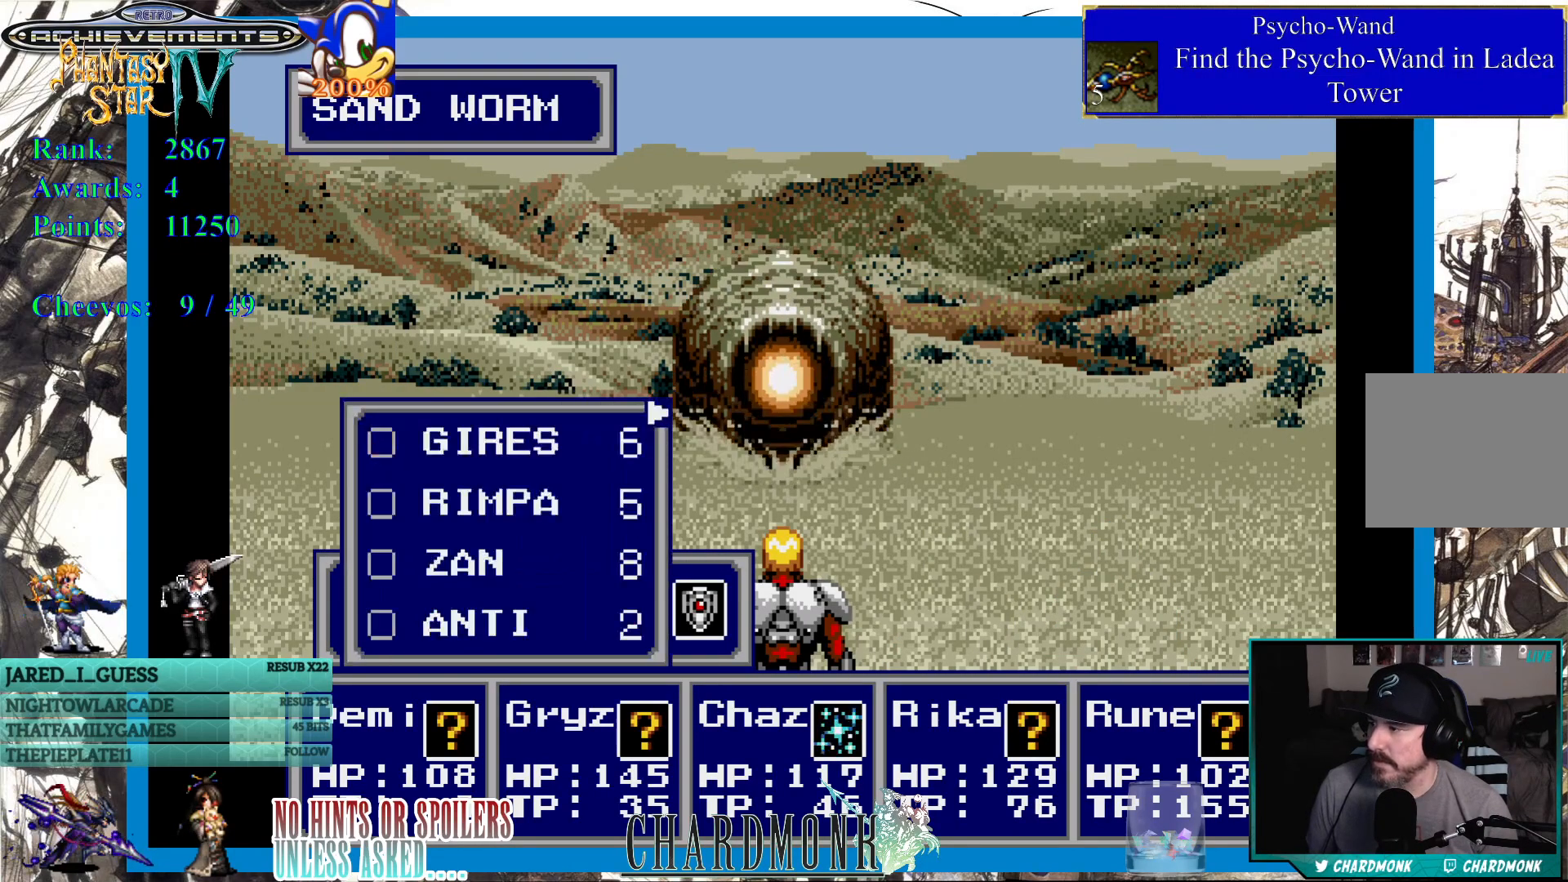
{"buttons": [], "left_stick": "center", "right_stick": "center", "events": [[383, "DPAD_DOWN", "down"], [483, "DPAD_DOWN", "up"]]}
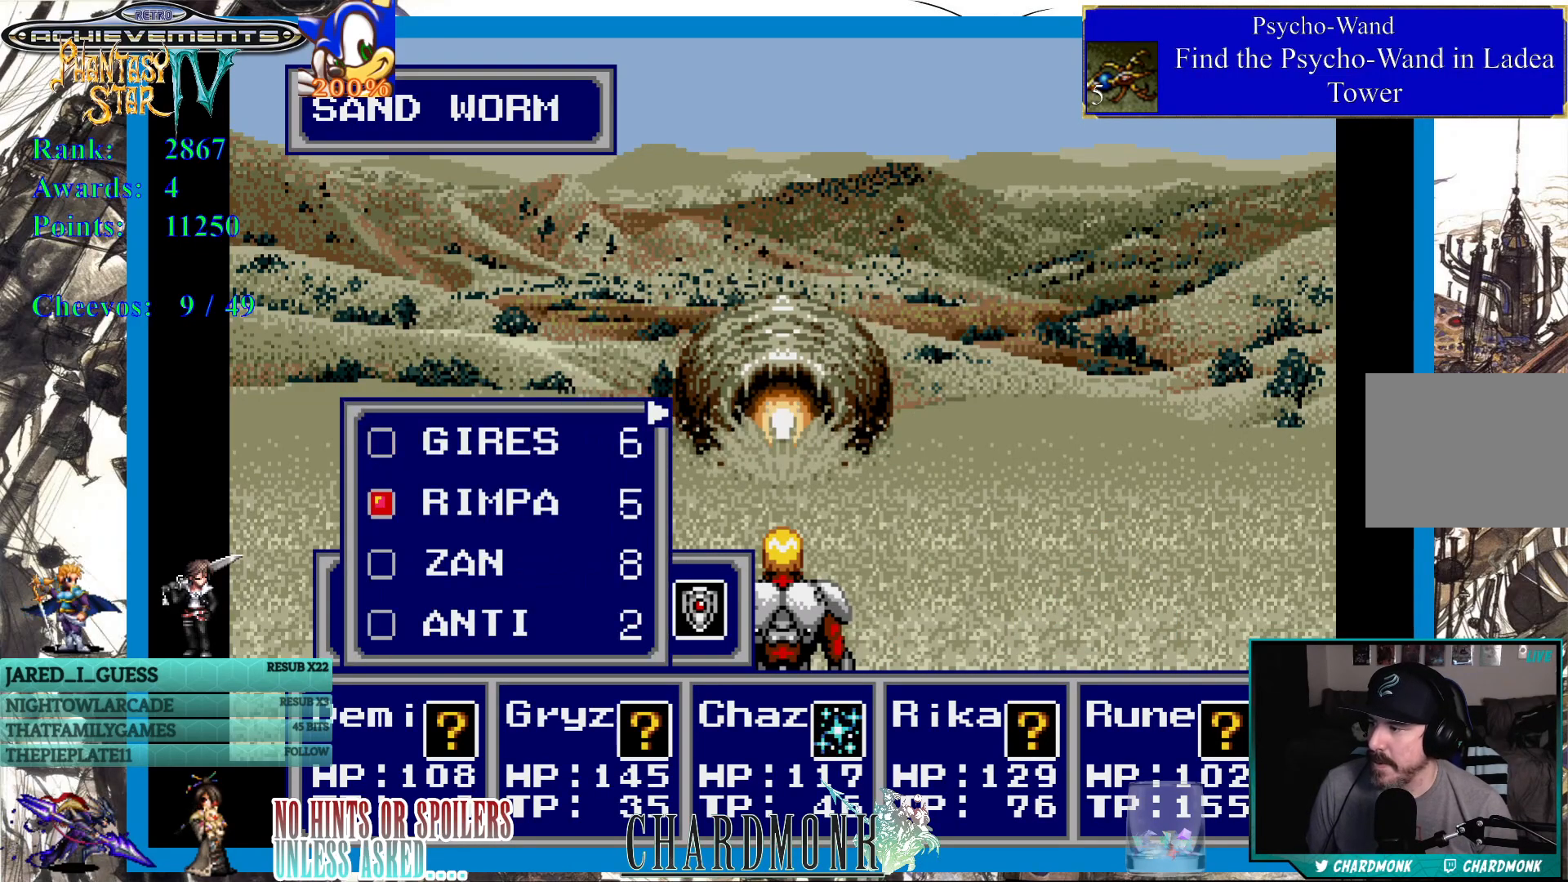
{"buttons": [], "left_stick": "center", "right_stick": "center", "events": [[50, "DPAD_DOWN", "down"], [150, "DPAD_DOWN", "up"], [200, "DPAD_DOWN", "down"], [300, "DPAD_DOWN", "up"], [367, "DPAD_DOWN", "down"], [483, "DPAD_DOWN", "up"]]}
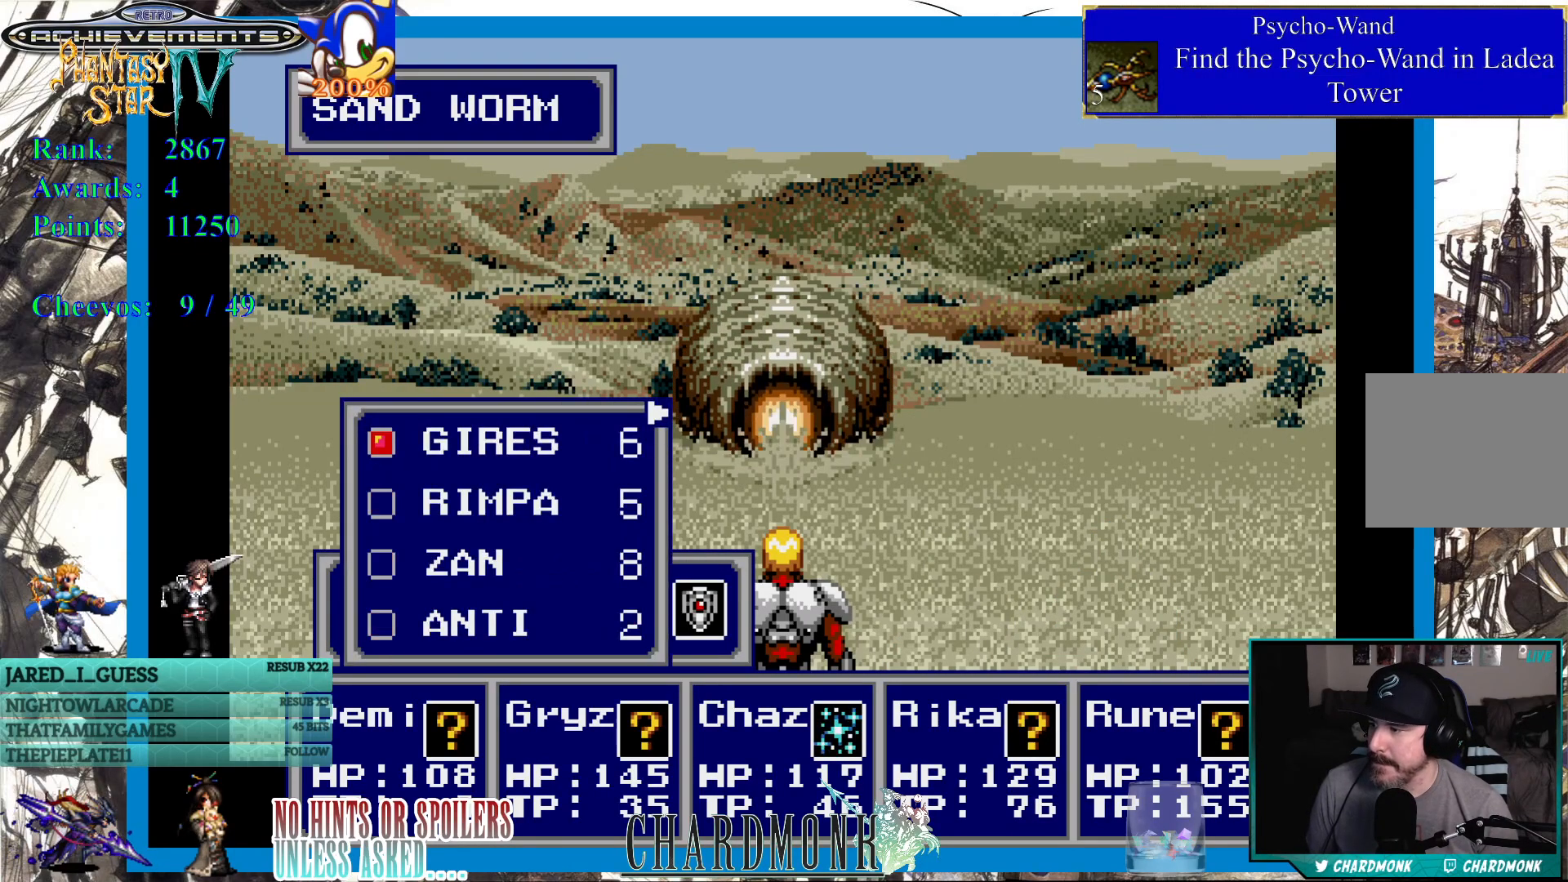
{"buttons": [], "left_stick": "center", "right_stick": "center", "events": [[283, "DPAD_RIGHT", "down"], [417, "DPAD_RIGHT", "up"]]}
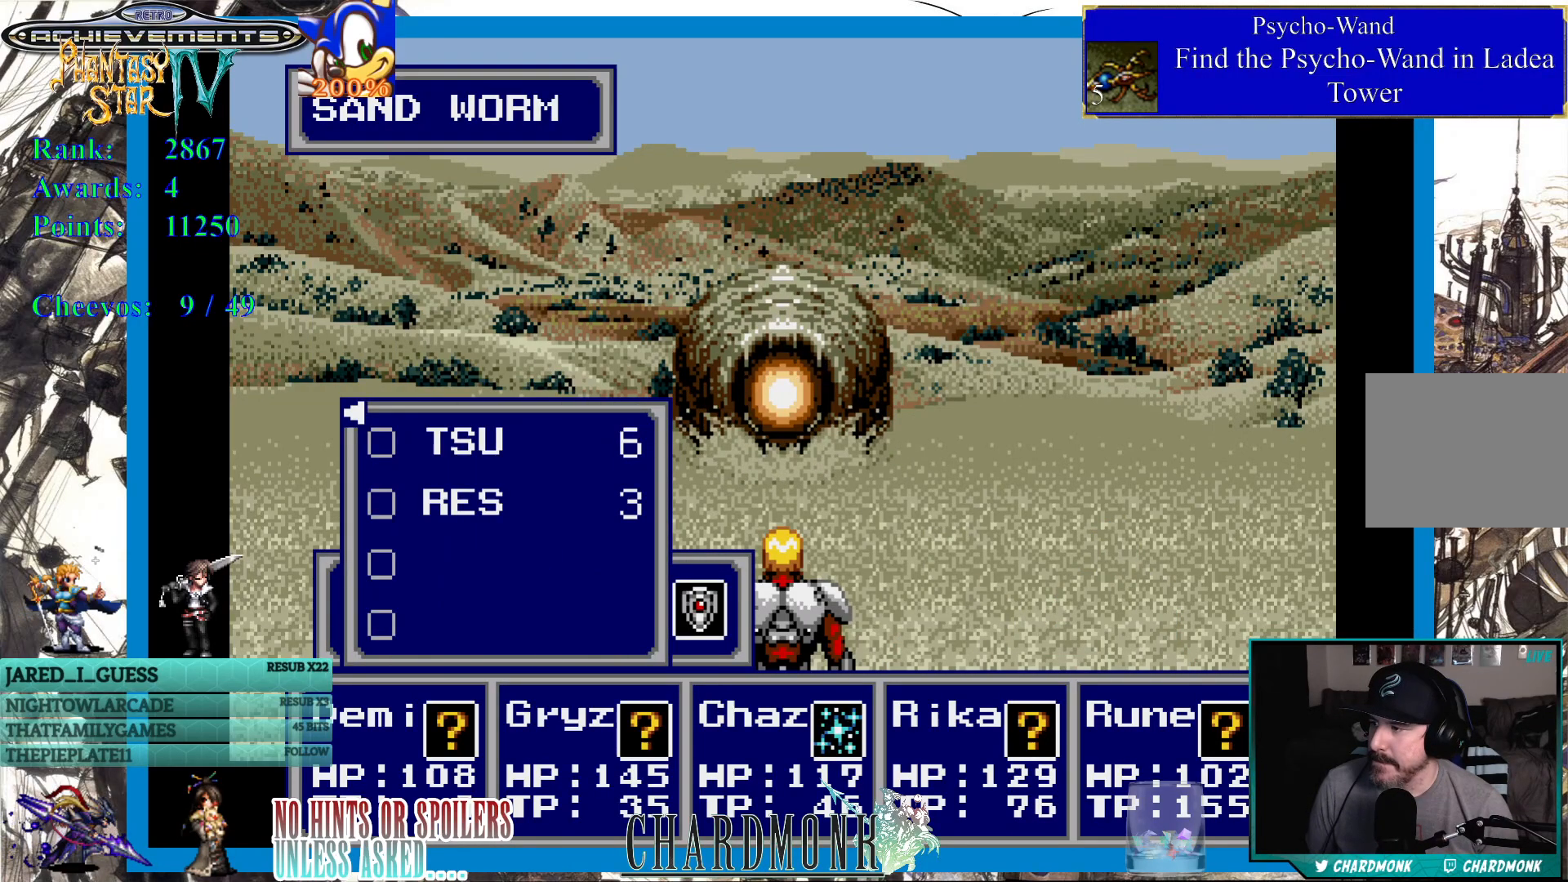
{"buttons": [], "left_stick": "center", "right_stick": "center", "events": []}
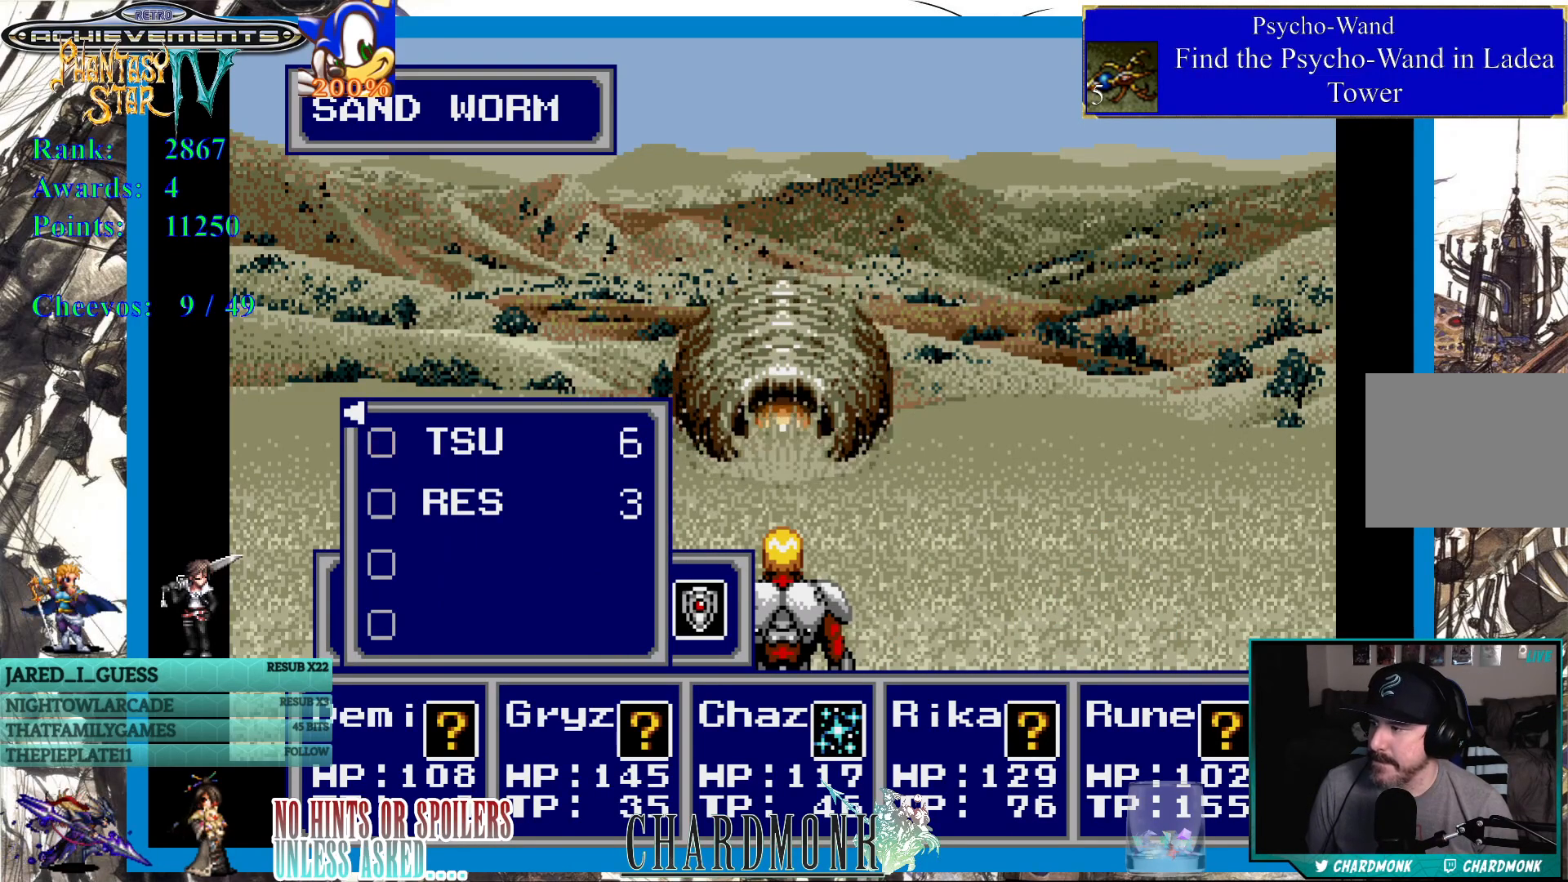
{"buttons": [], "left_stick": "center", "right_stick": "center", "events": []}
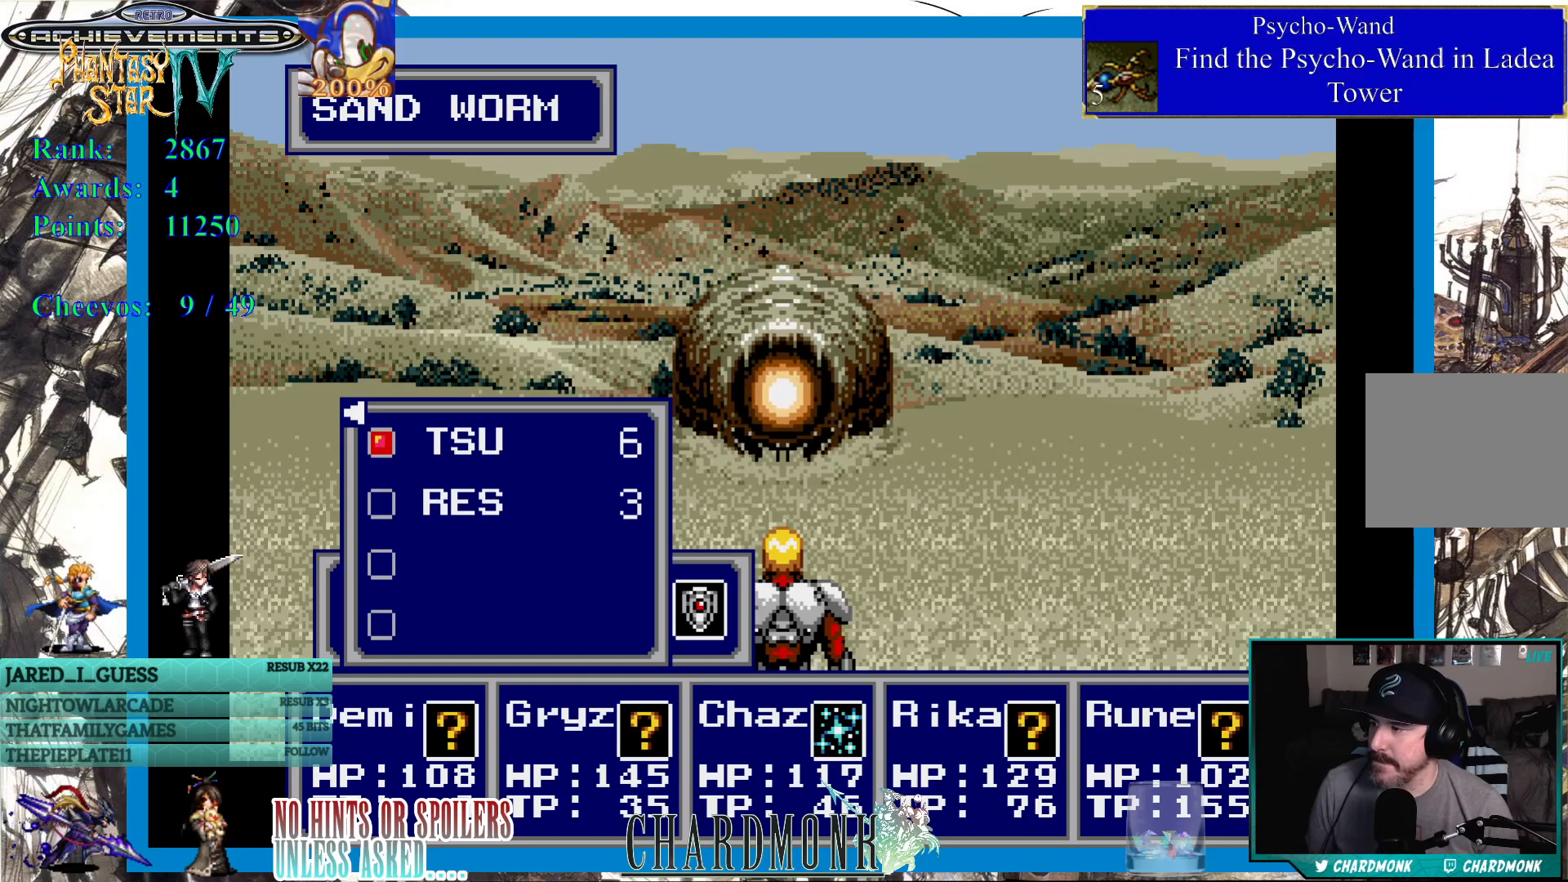
{"buttons": [], "left_stick": "center", "right_stick": "center", "events": [[133, "DPAD_LEFT", "down"], [233, "DPAD_LEFT", "up"]]}
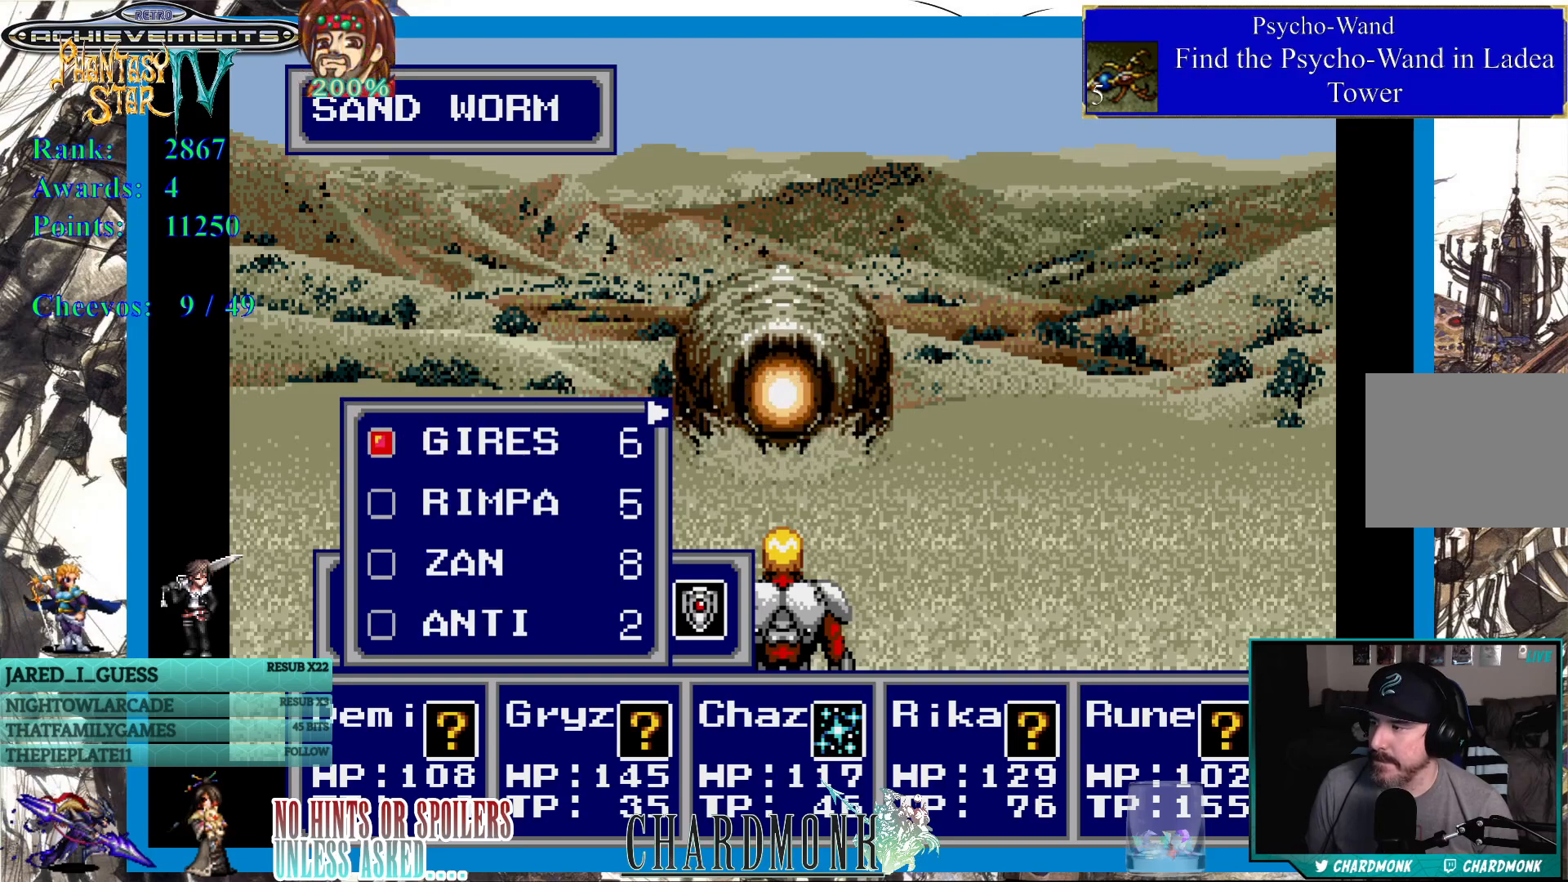
{"buttons": [], "left_stick": "center", "right_stick": "center", "events": []}
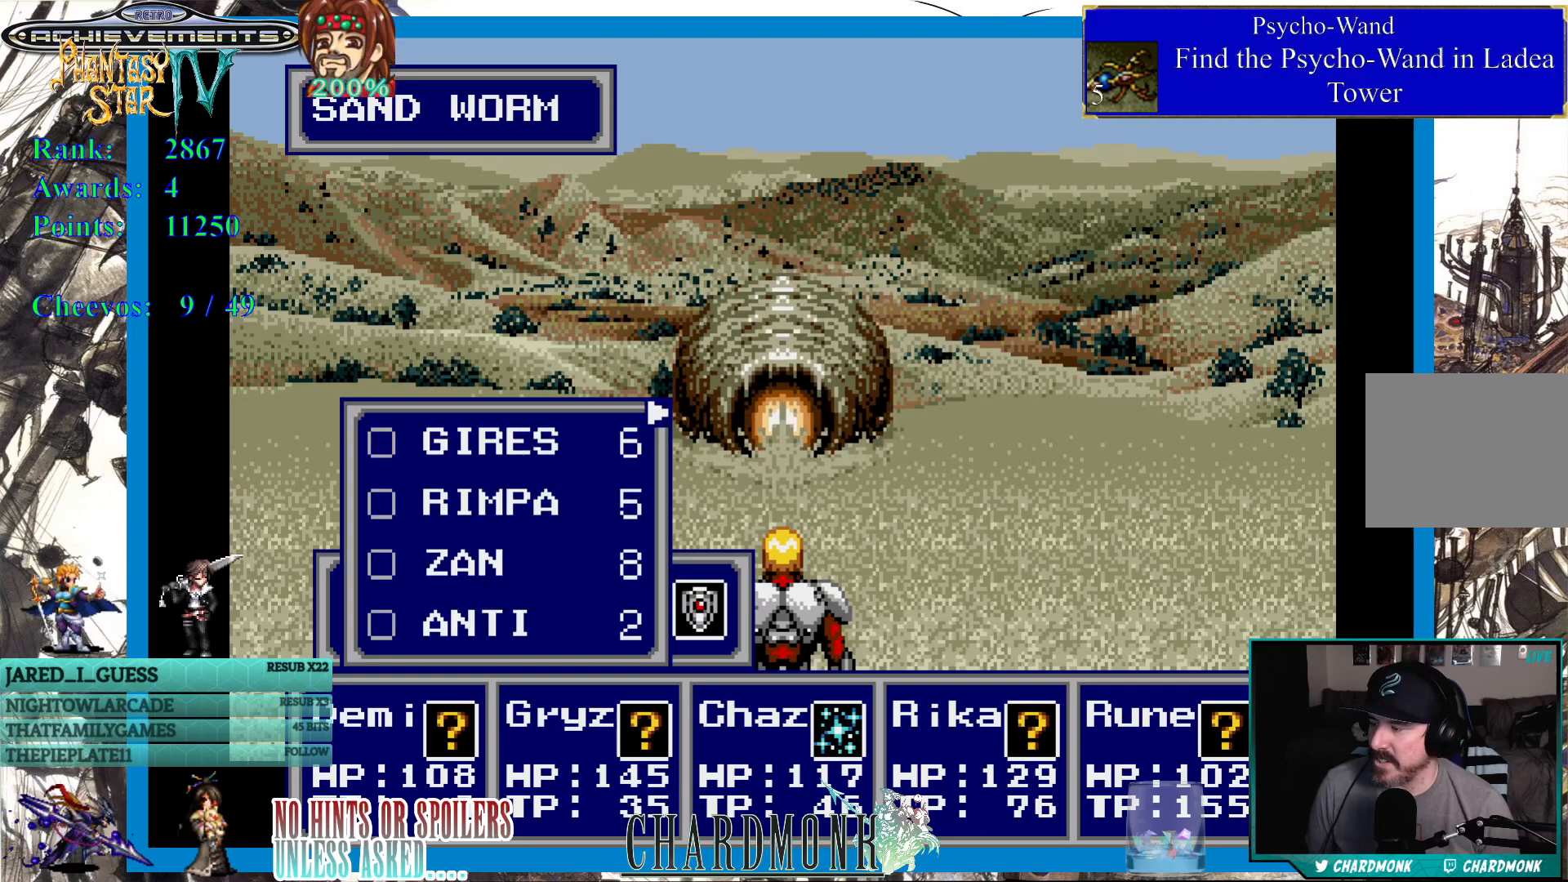
{"buttons": [], "left_stick": "center", "right_stick": "center", "events": [[150, "DPAD_DOWN", "down"], [233, "DPAD_DOWN", "up"], [300, "DPAD_DOWN", "down"], [400, "DPAD_DOWN", "up"]]}
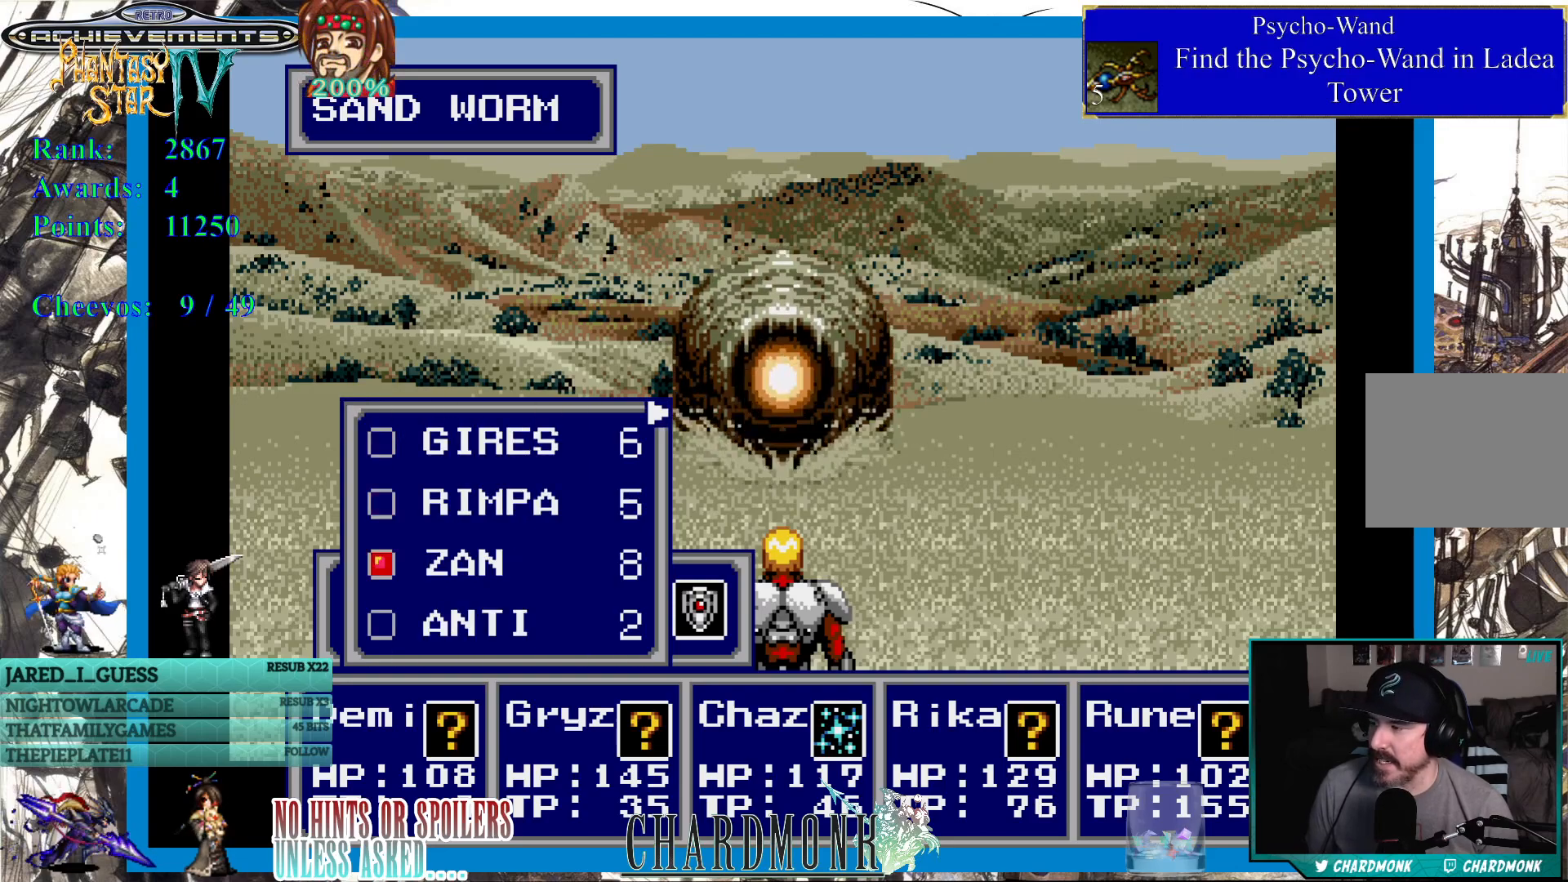
{"buttons": [], "left_stick": "center", "right_stick": "center", "events": []}
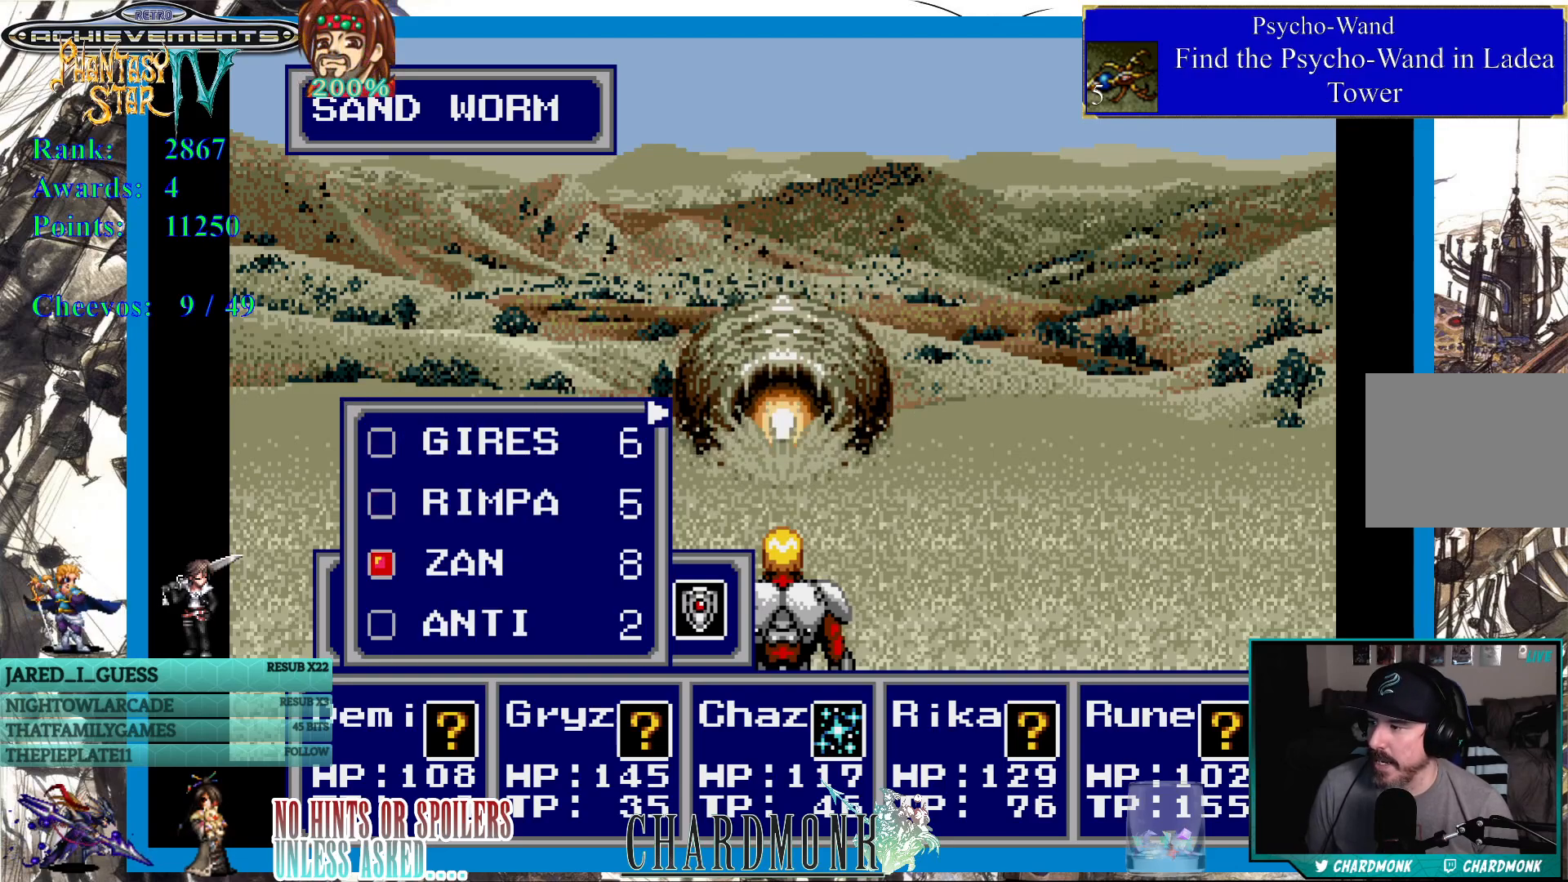
{"buttons": [], "left_stick": "center", "right_stick": "center", "events": []}
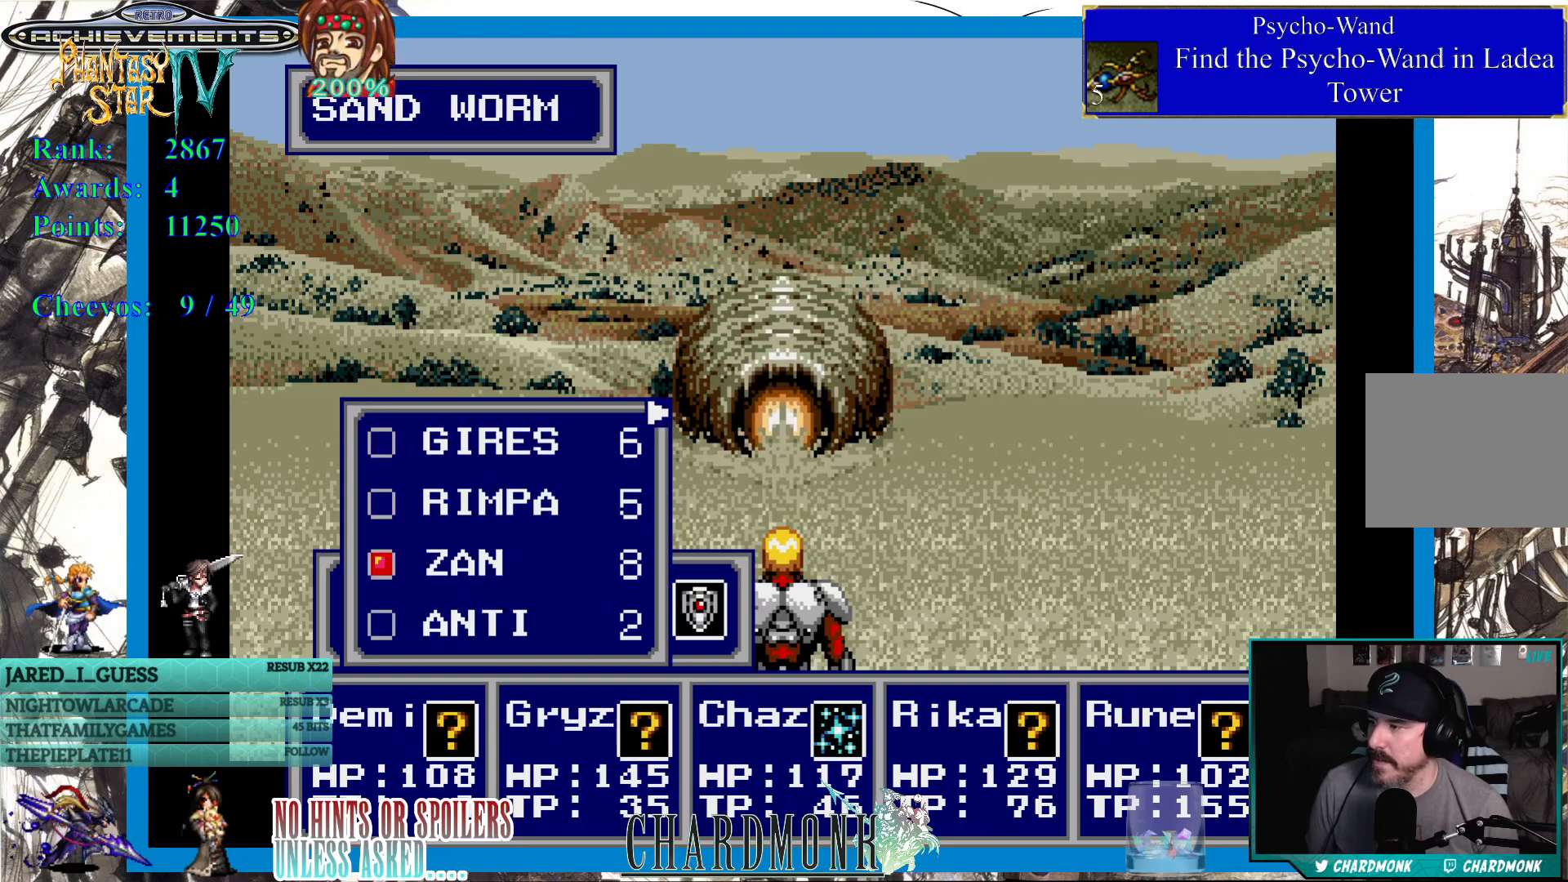
{"buttons": ["DPAD_DOWN"], "left_stick": "center", "right_stick": "center", "events": [[400, "DPAD_DOWN", "down"]]}
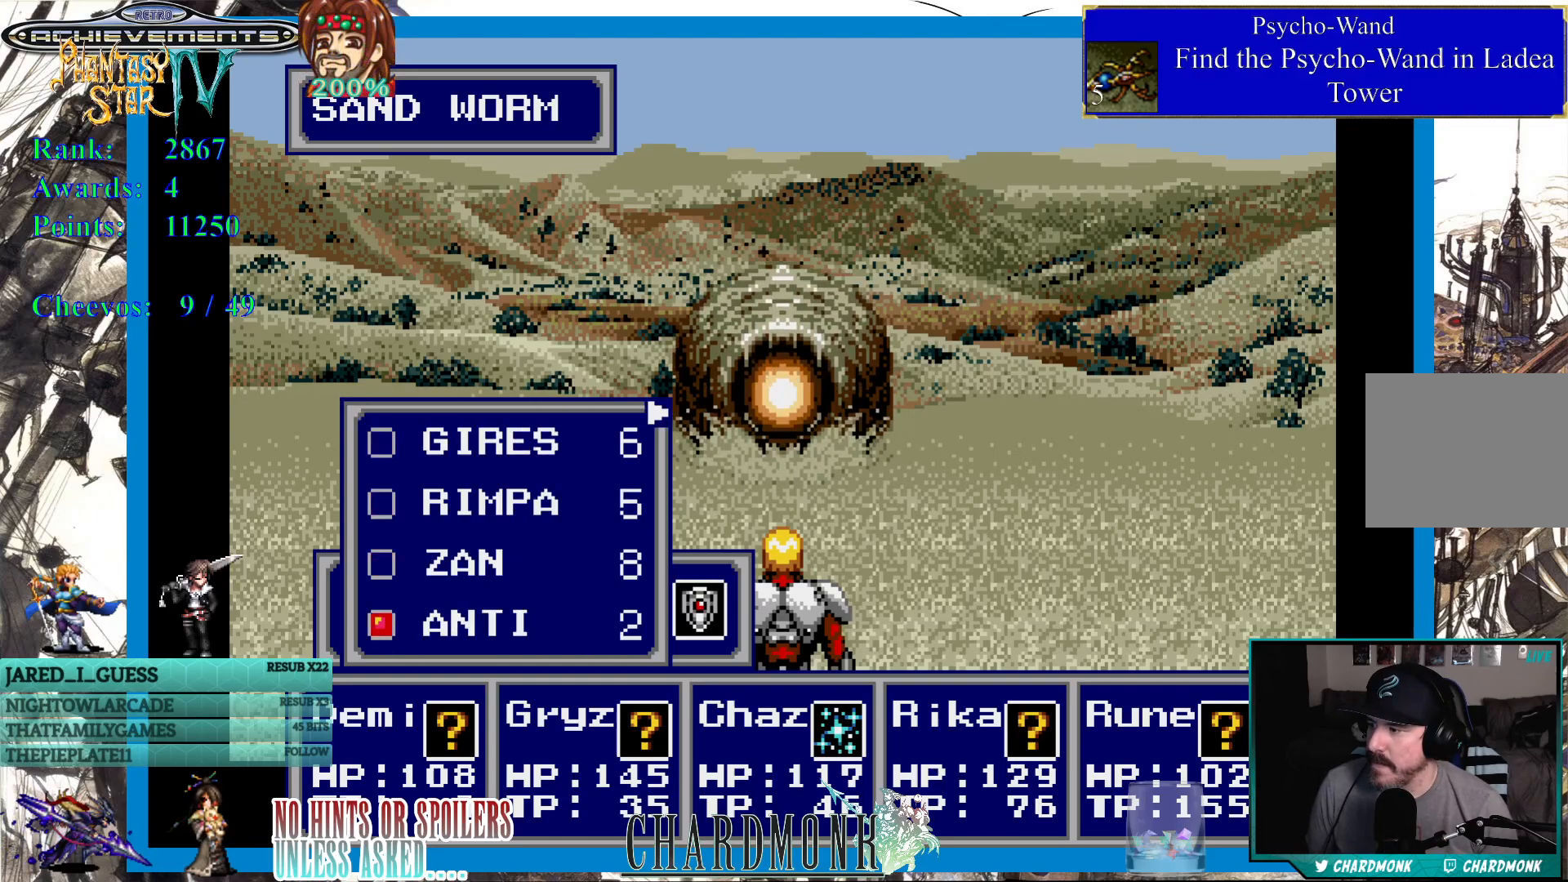
{"buttons": [], "left_stick": "center", "right_stick": "center", "events": [[83, "DPAD_DOWN", "up"]]}
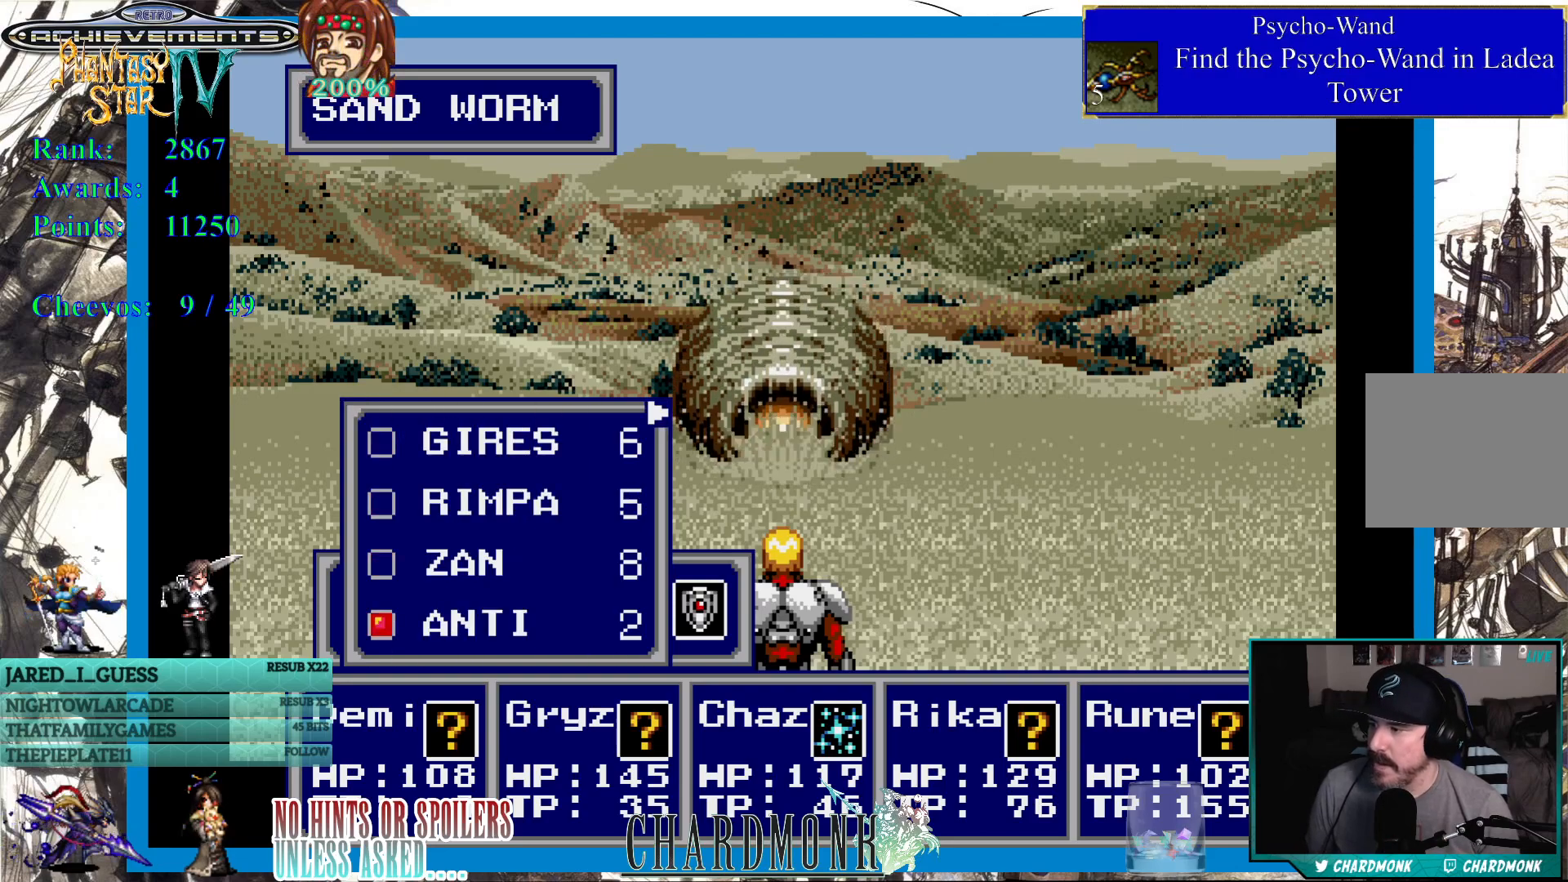
{"buttons": [], "left_stick": "center", "right_stick": "center", "events": []}
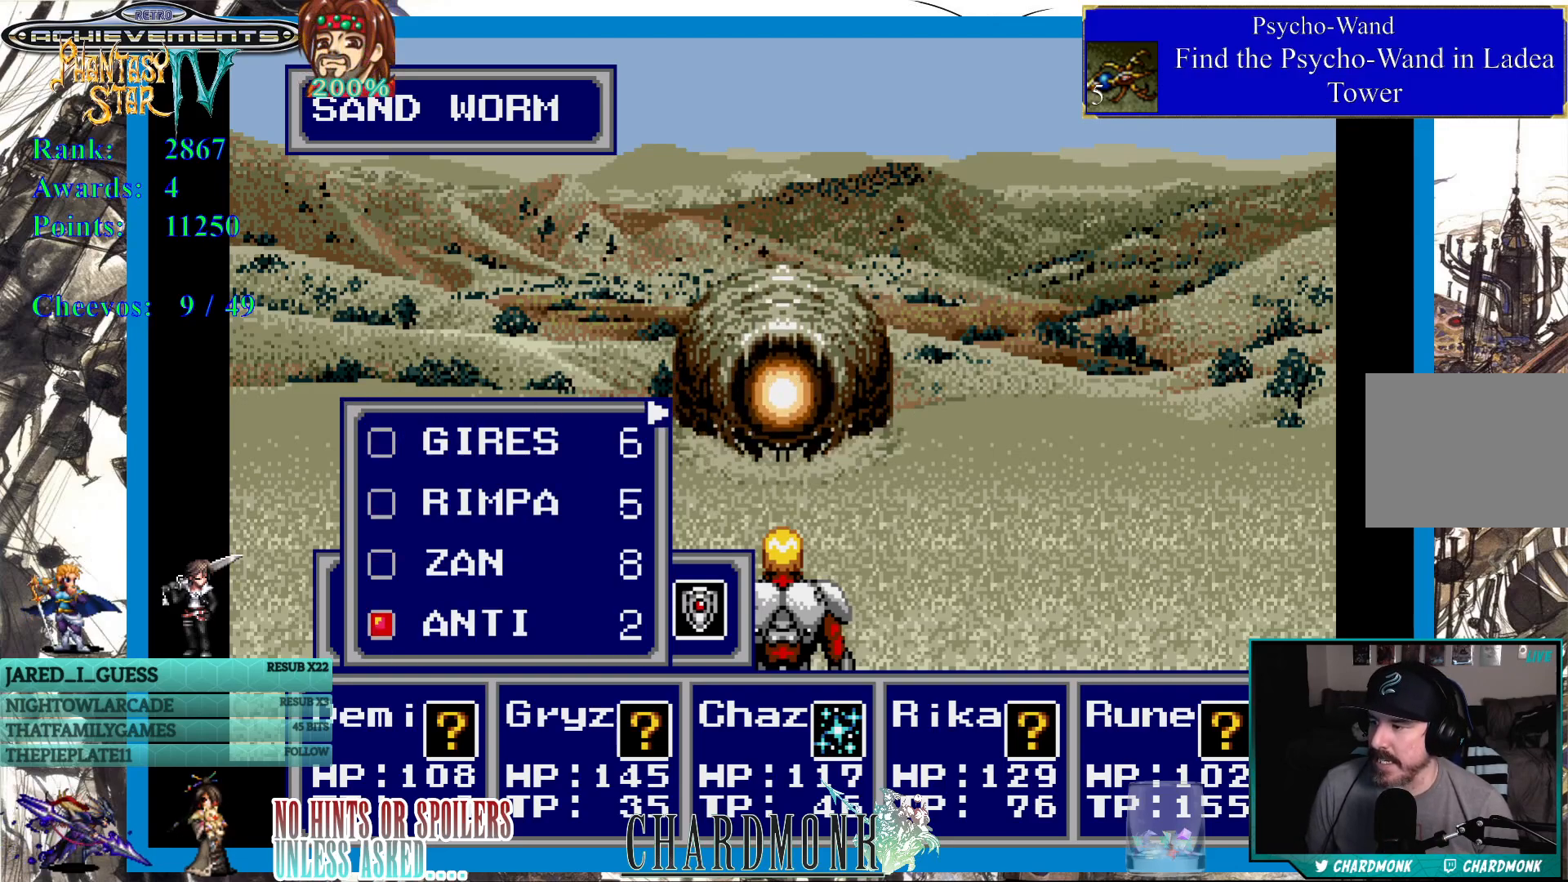
{"buttons": [], "left_stick": "center", "right_stick": "center", "events": []}
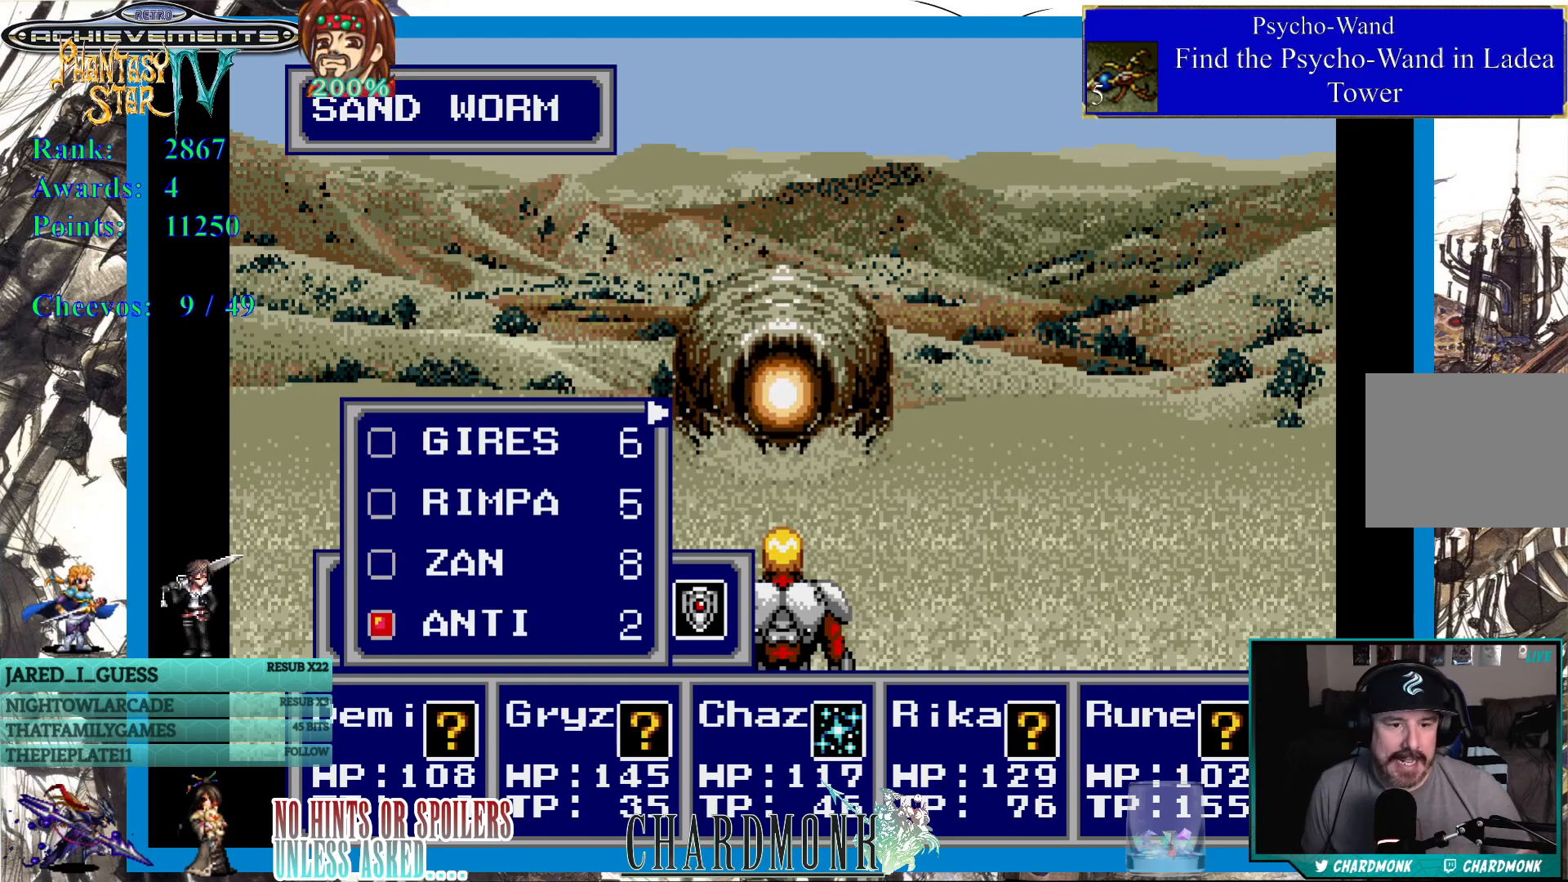
{"buttons": [], "left_stick": "center", "right_stick": "center", "events": []}
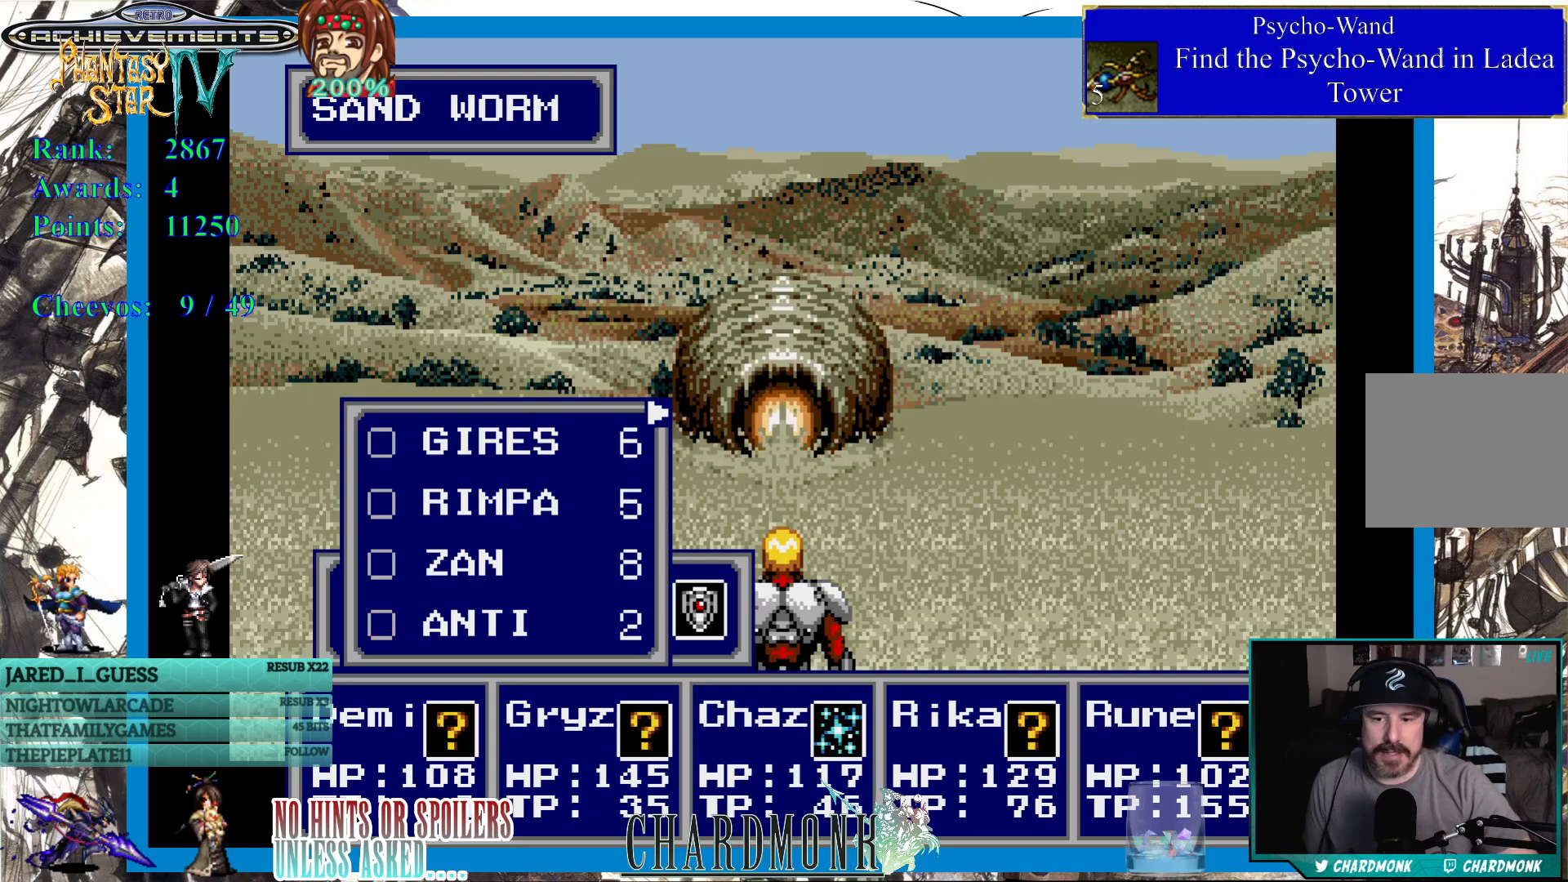
{"buttons": [], "left_stick": "center", "right_stick": "center", "events": []}
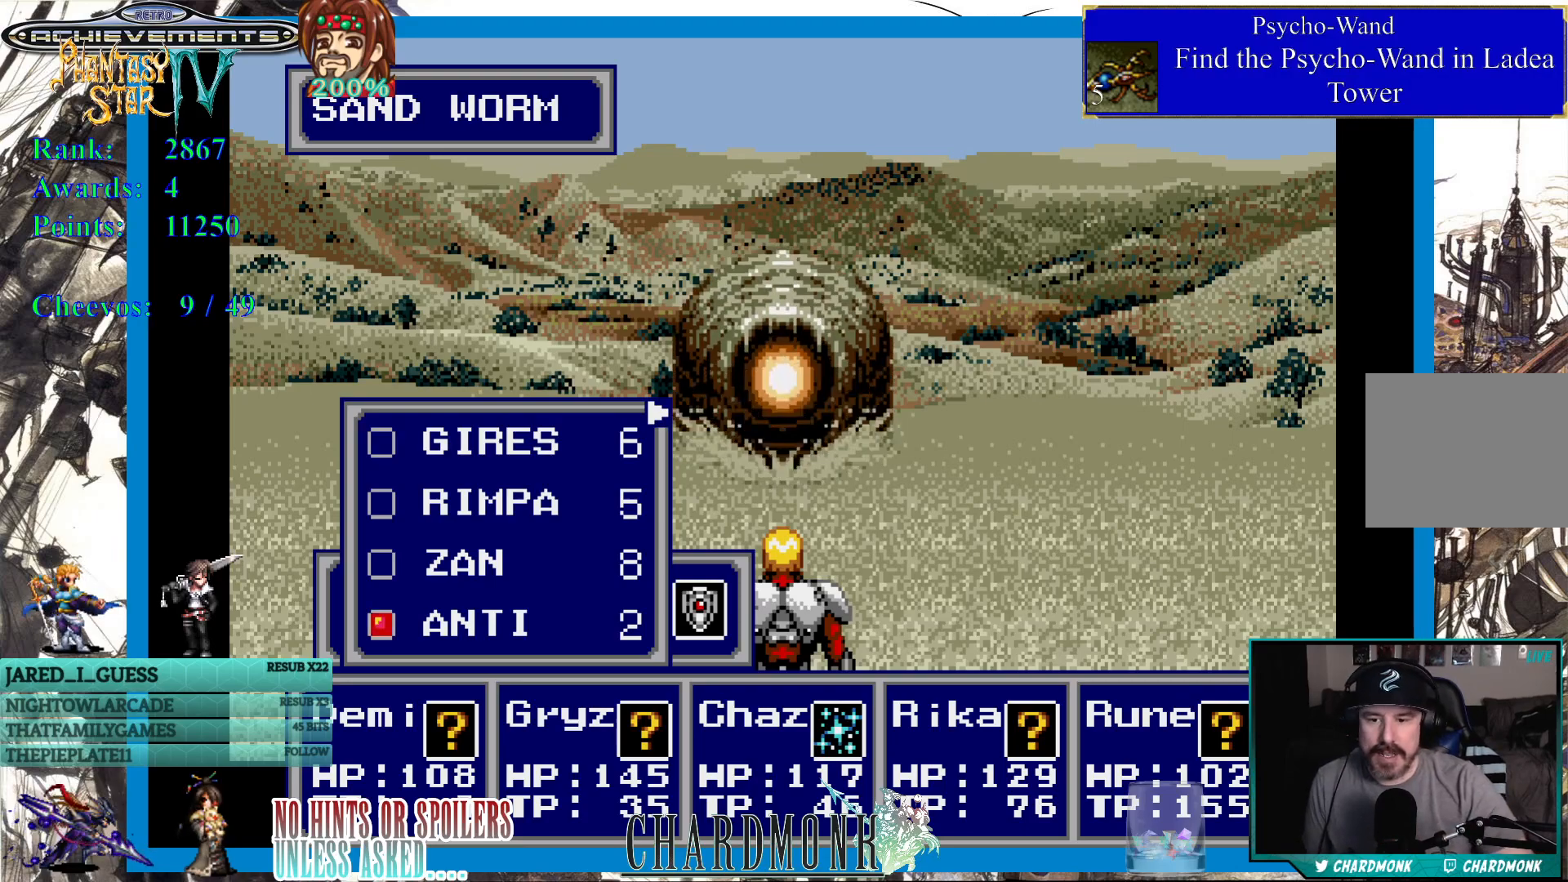
{"buttons": [], "left_stick": "center", "right_stick": "center", "events": []}
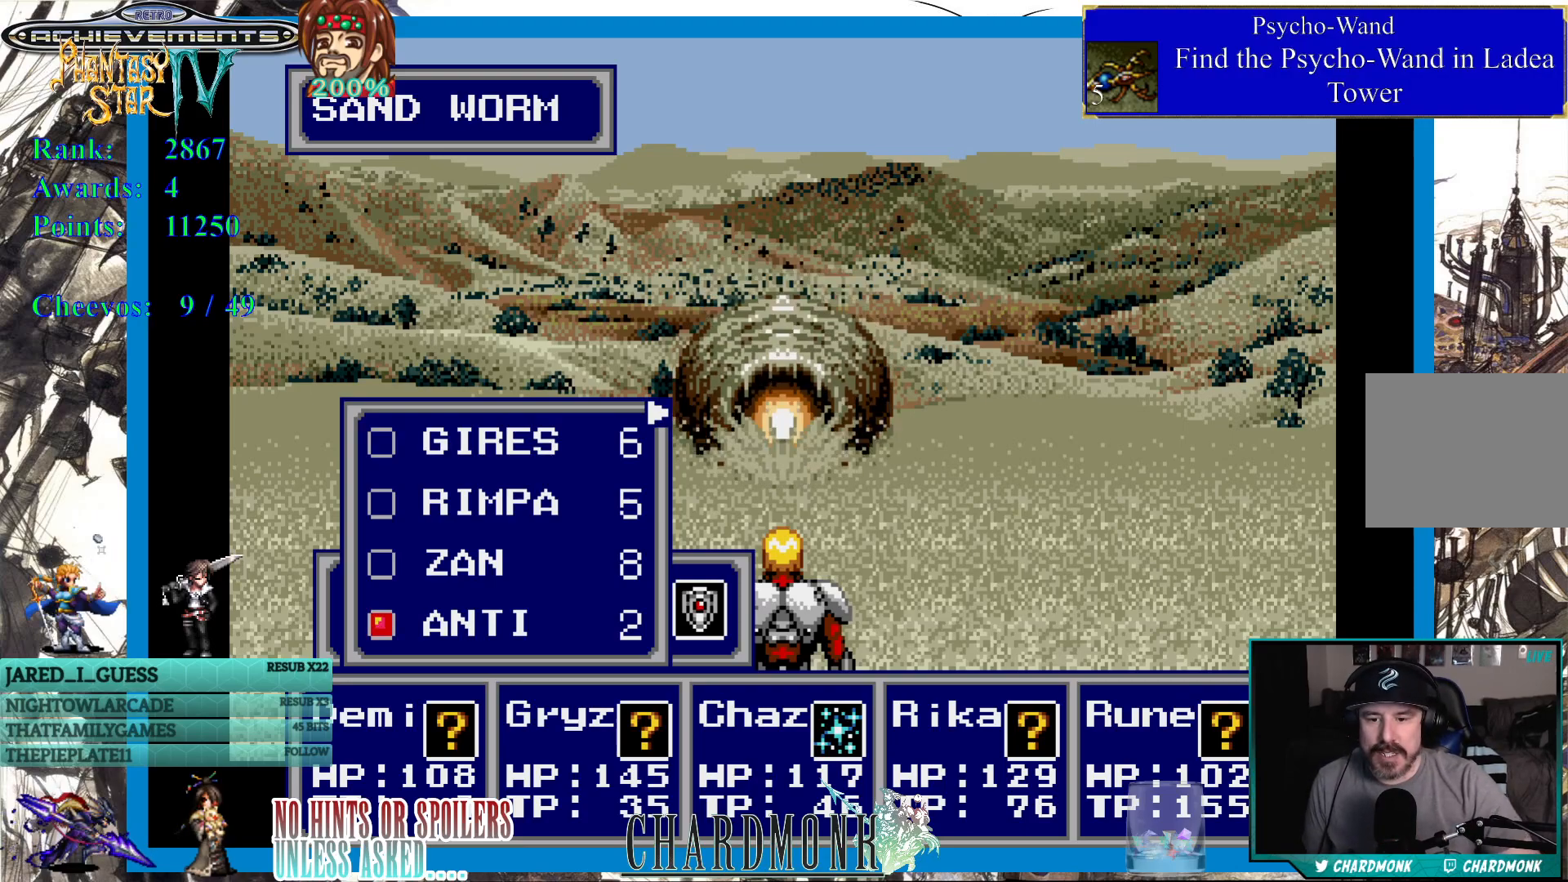
{"buttons": [], "left_stick": "center", "right_stick": "center", "events": []}
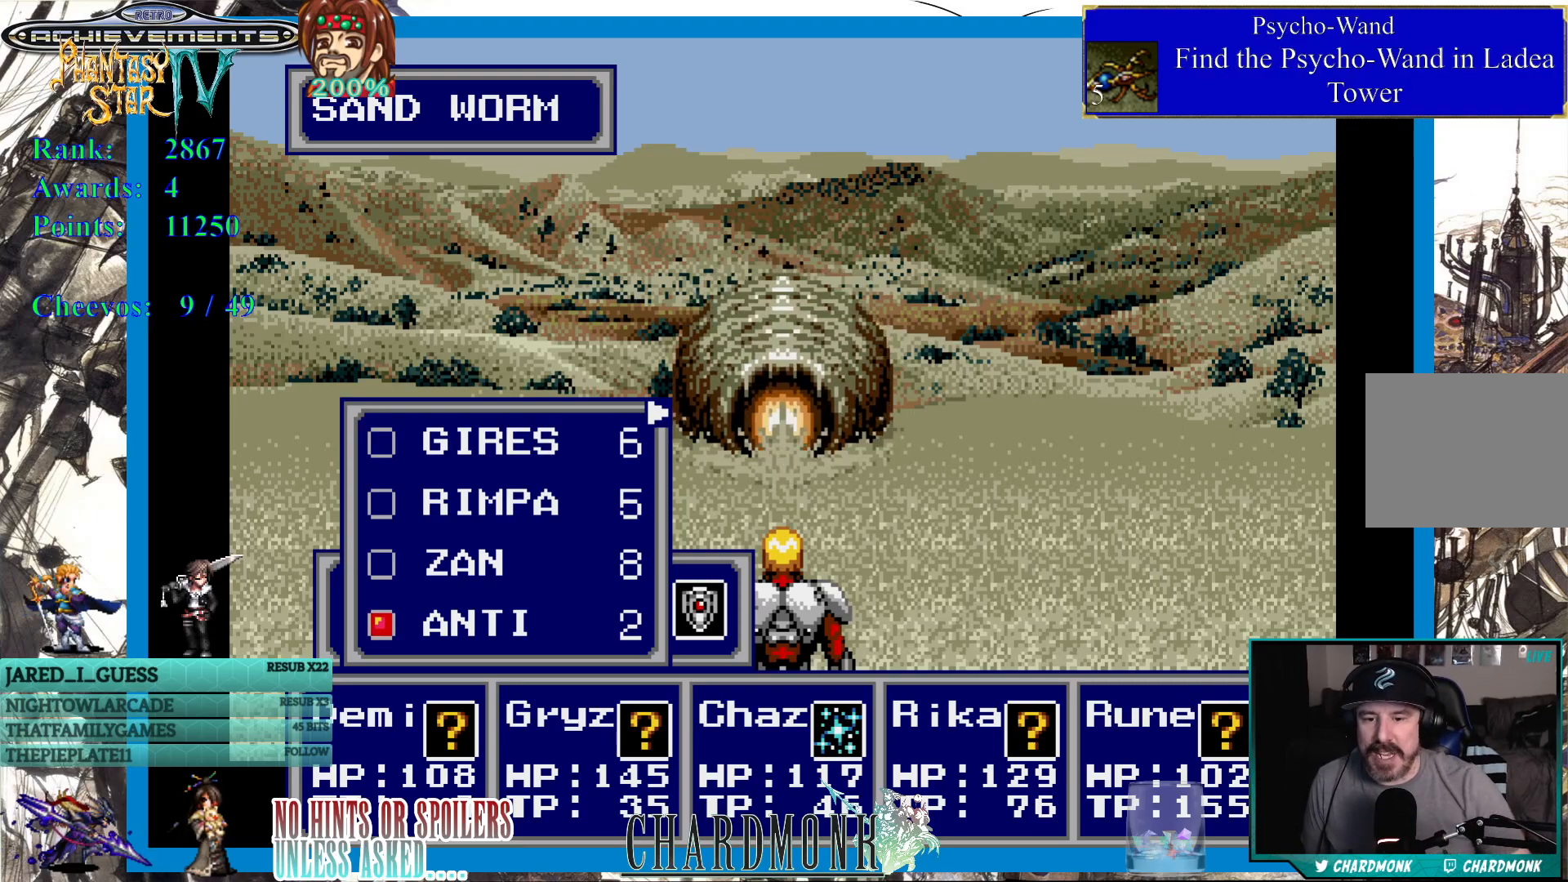
{"buttons": [], "left_stick": "center", "right_stick": "center", "events": []}
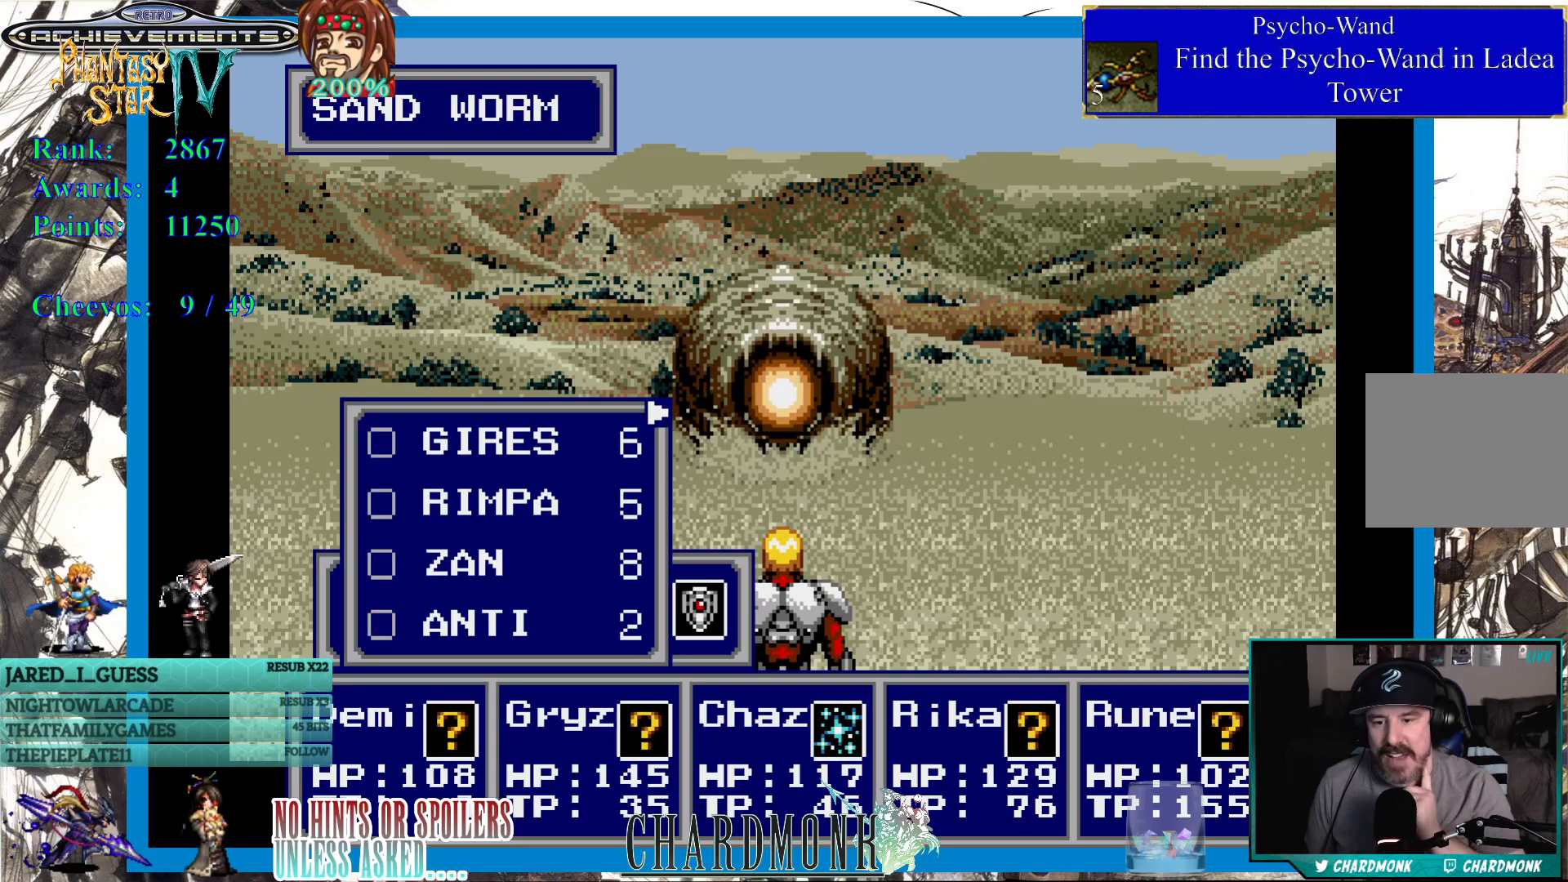
{"buttons": [], "left_stick": "center", "right_stick": "center", "events": []}
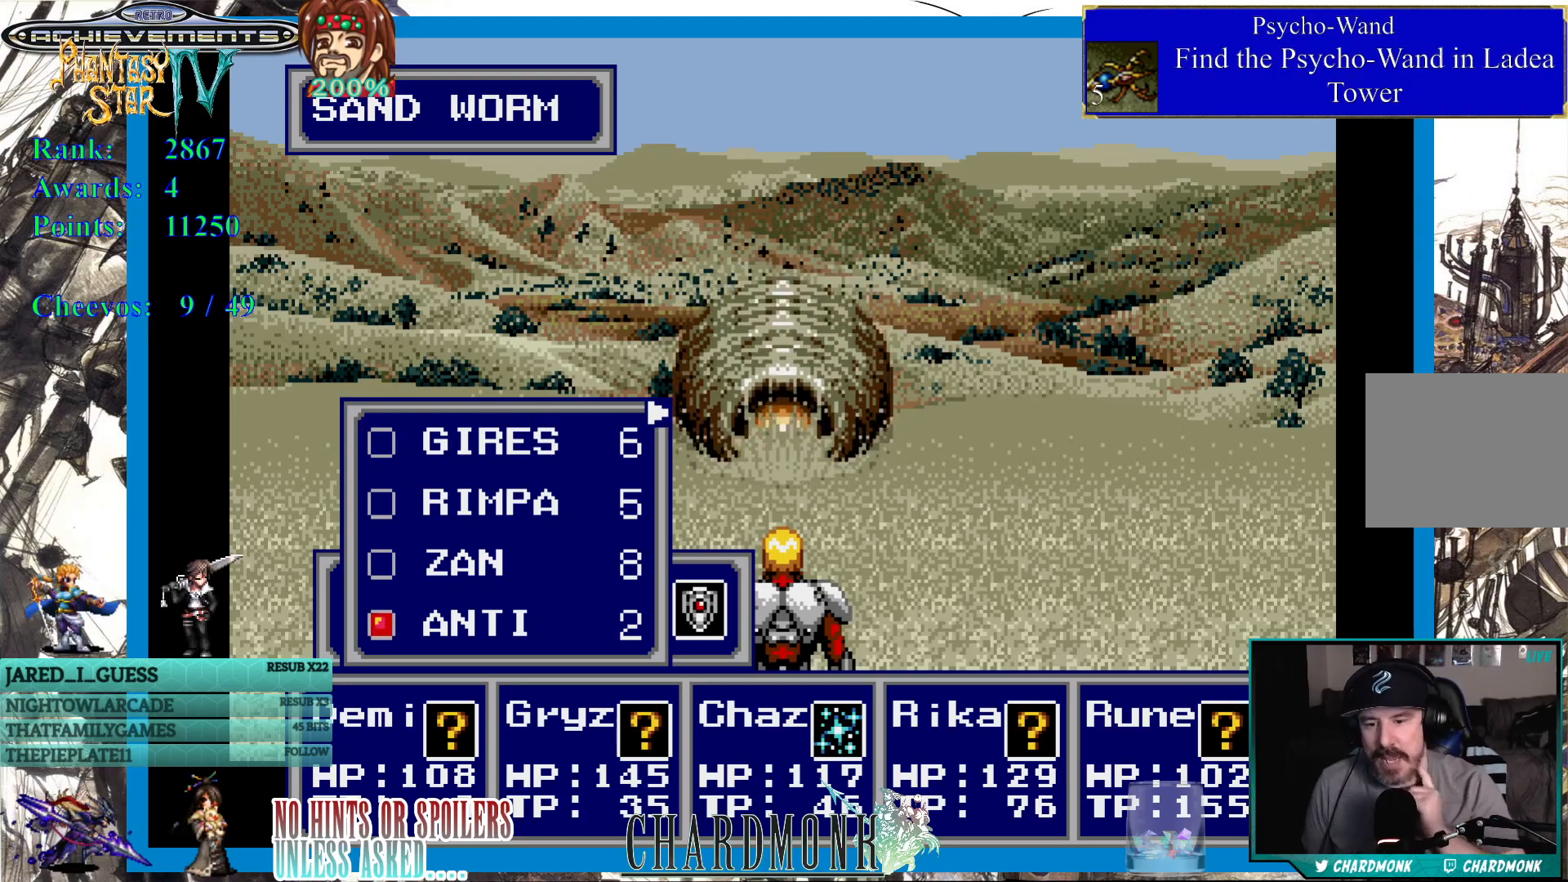
{"buttons": [], "left_stick": "center", "right_stick": "center", "events": []}
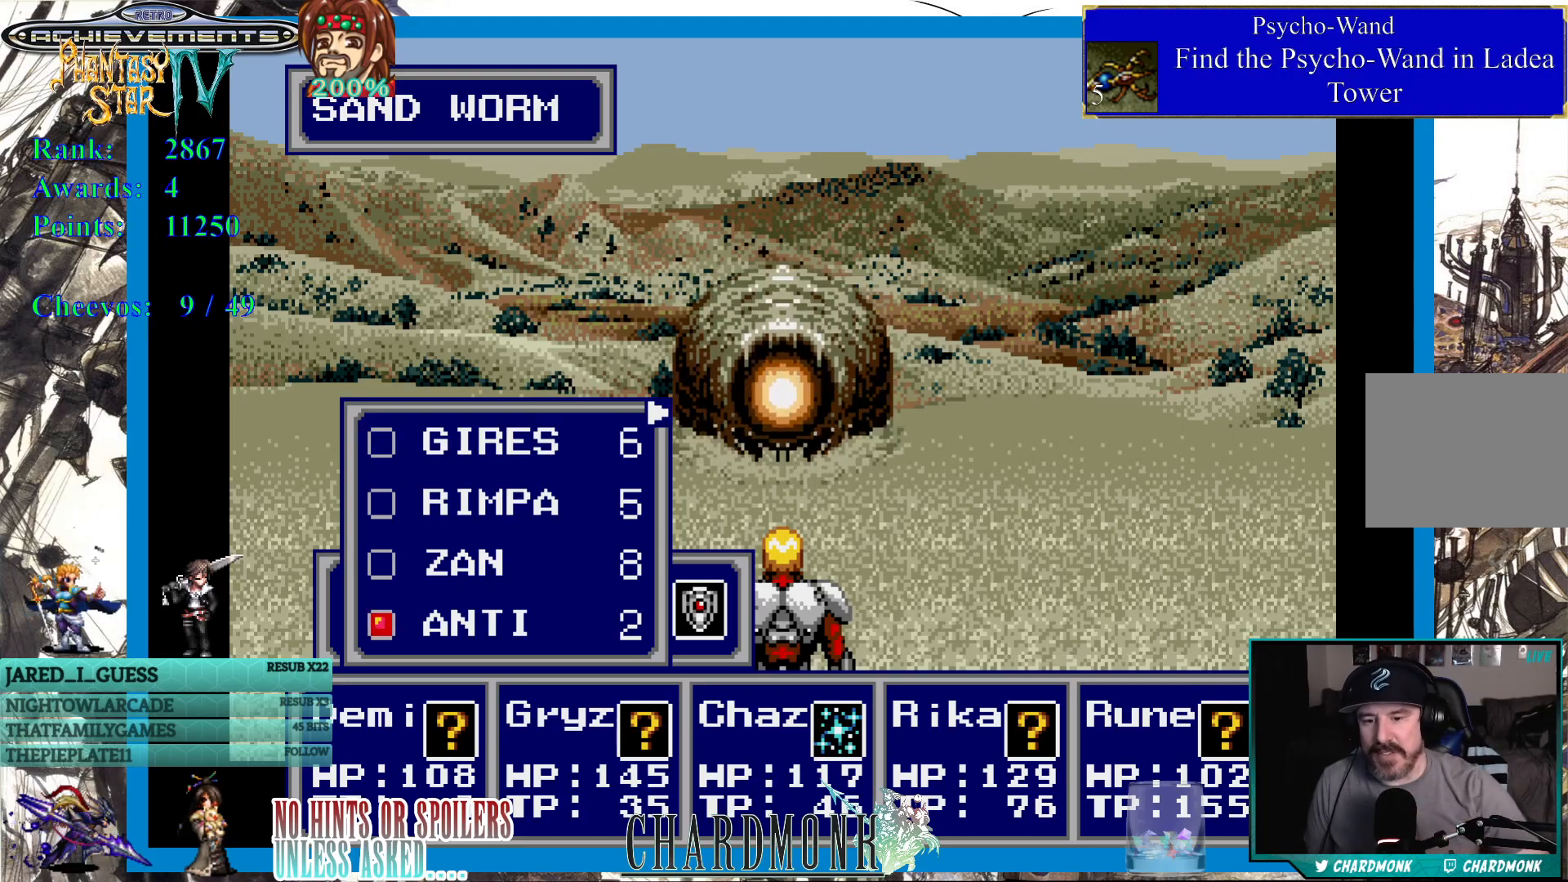
{"buttons": [], "left_stick": "center", "right_stick": "center", "events": []}